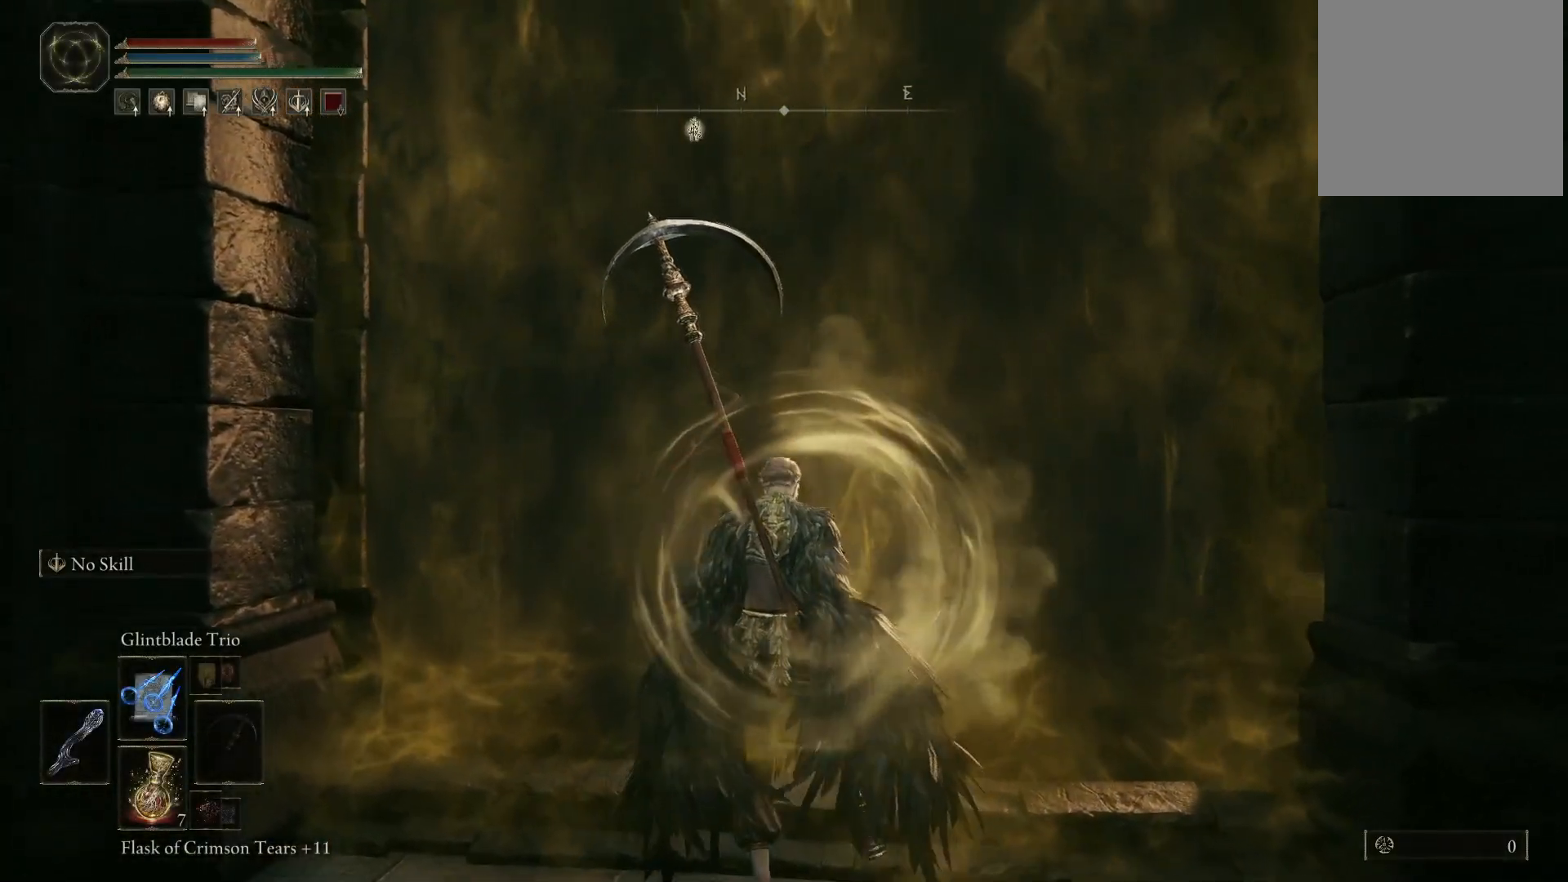
Gameplay with a controller (Xbox layout); each line is a JSON object with the inputs held at the frame after it (dt_ms = milliseconds from this image to that frame). "events" lists button and stick changes between this image and that frame as [ms after this image, input, new state], when the widget could be followed in between. Not read: L3 R3.
{"dt_ms": 500, "buttons": [], "left_stick": "up", "right_stick": "center", "events": []}
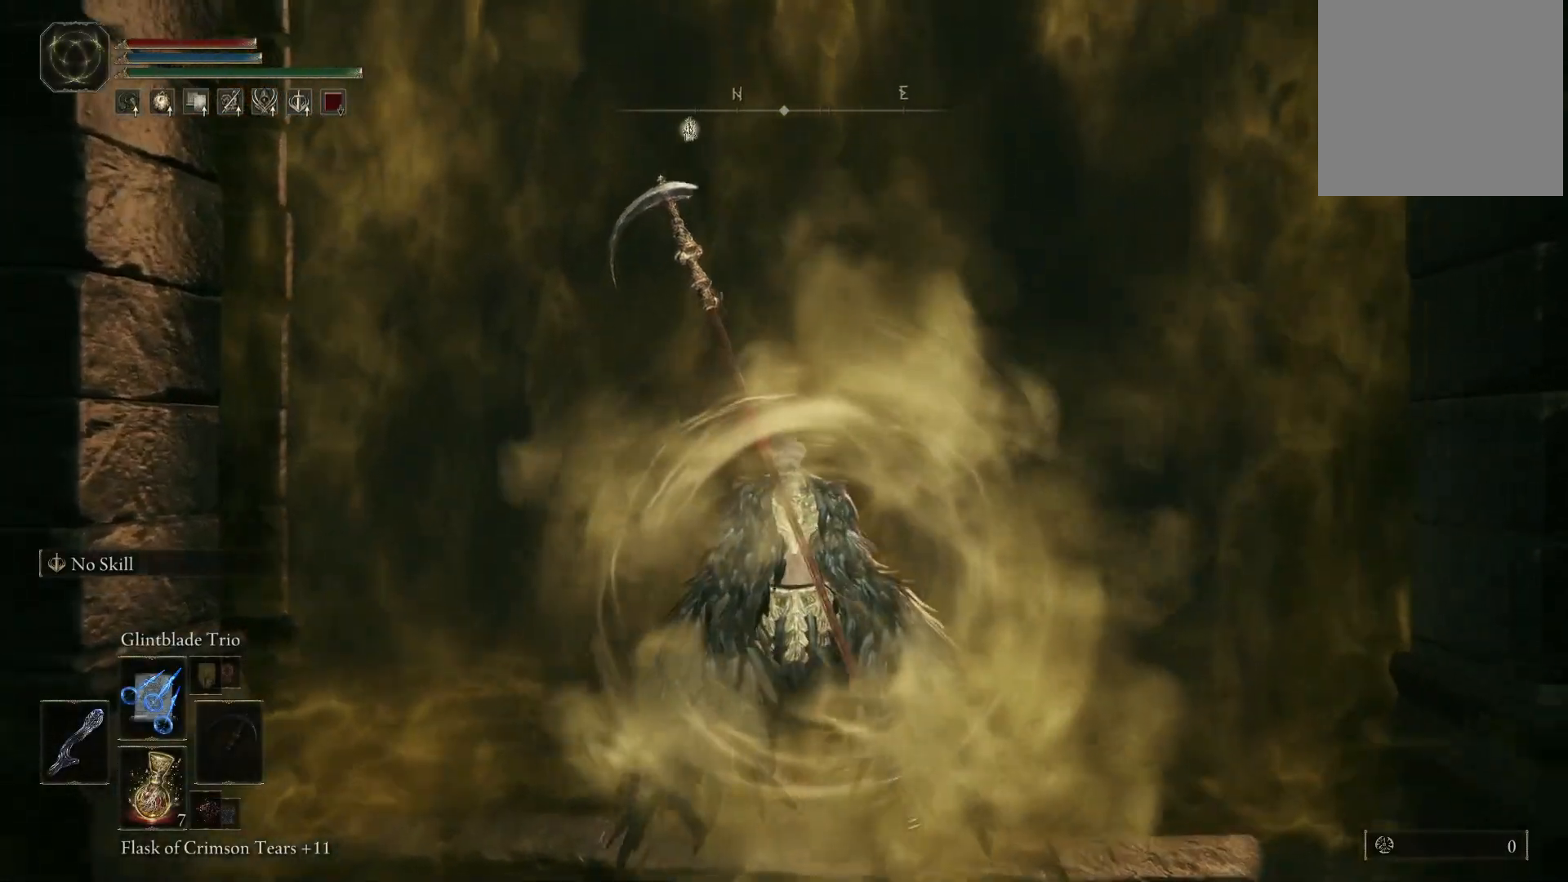
{"dt_ms": 1000, "buttons": ["Y"], "left_stick": "up", "right_stick": "center"}
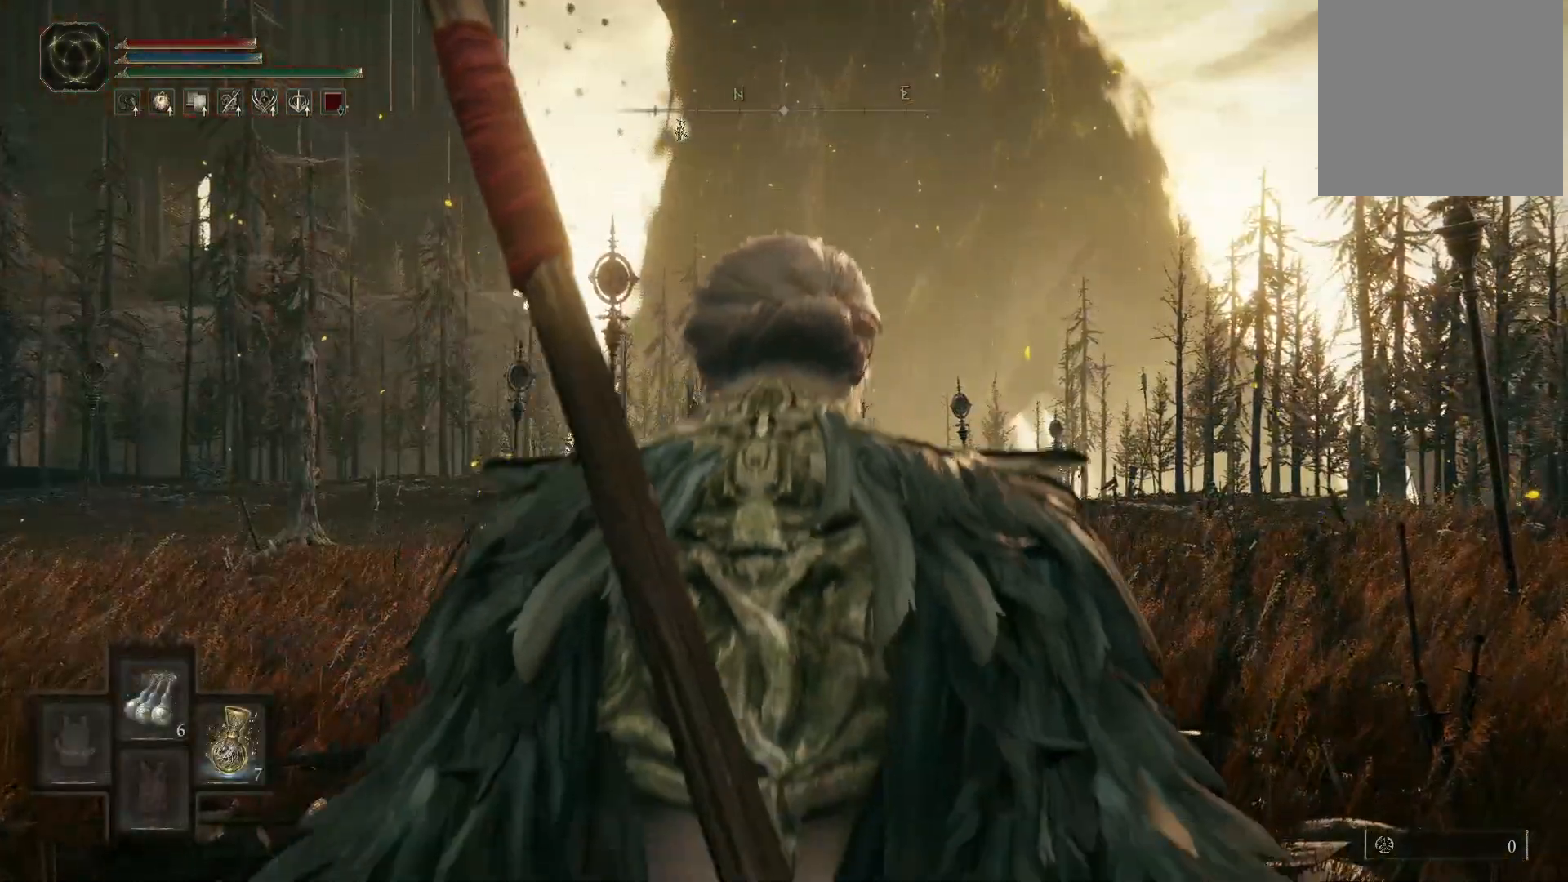
{"dt_ms": 500, "buttons": ["Y", "DPAD_LEFT"], "left_stick": "up", "right_stick": "center", "events": [[200, "L2", "down"], [367, "L2", "up"], [417, "DPAD_LEFT", "down"]]}
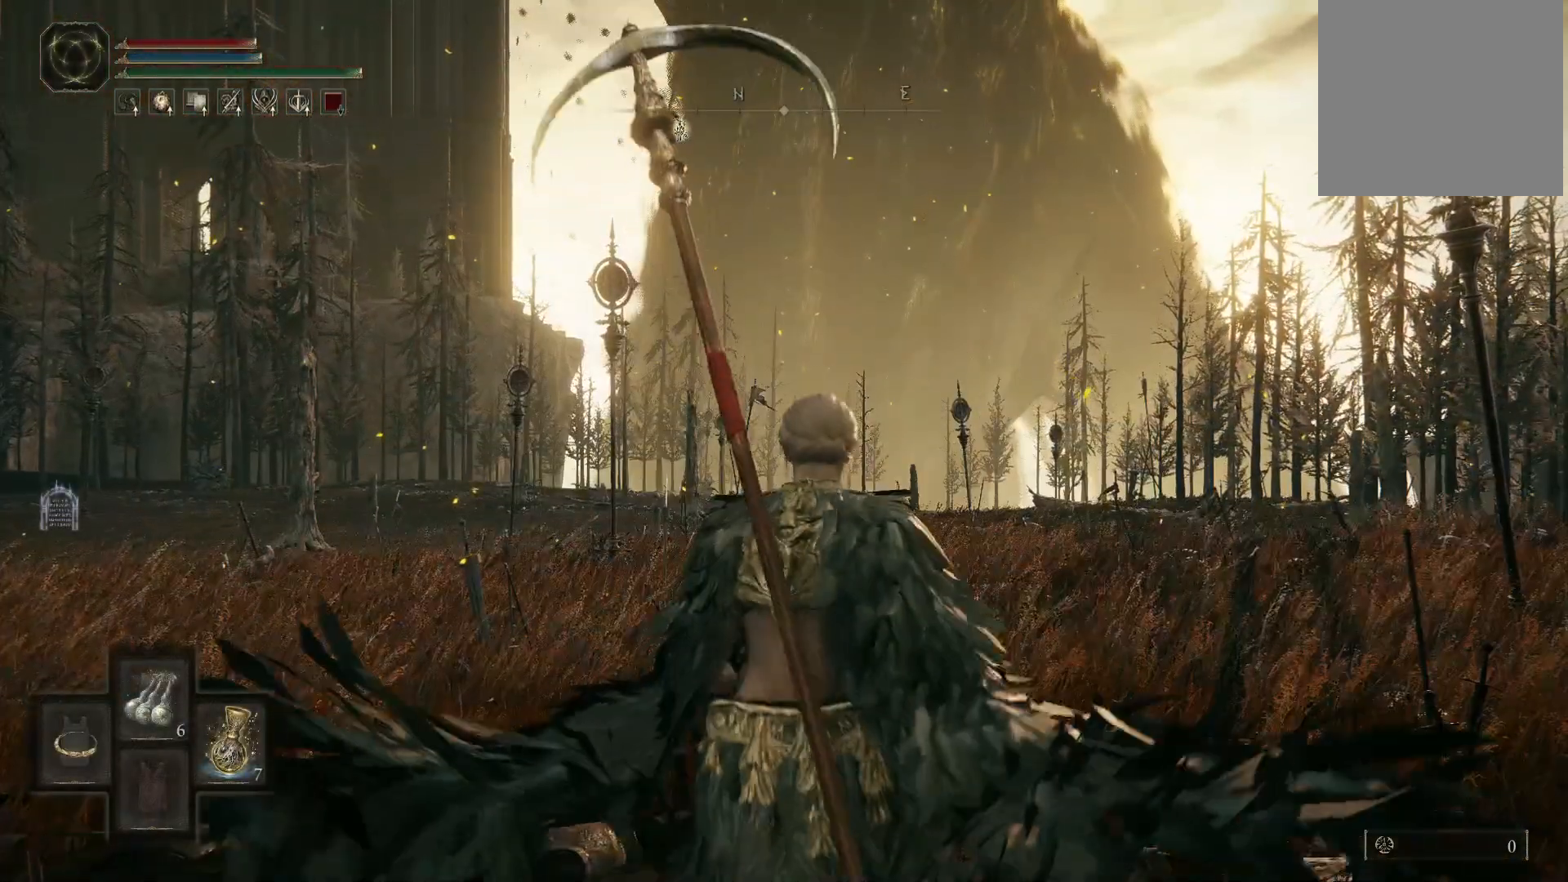
{"dt_ms": 500, "buttons": [], "left_stick": "up", "right_stick": "center", "events": [[33, "DPAD_LEFT", "up"], [433, "Y", "up"]]}
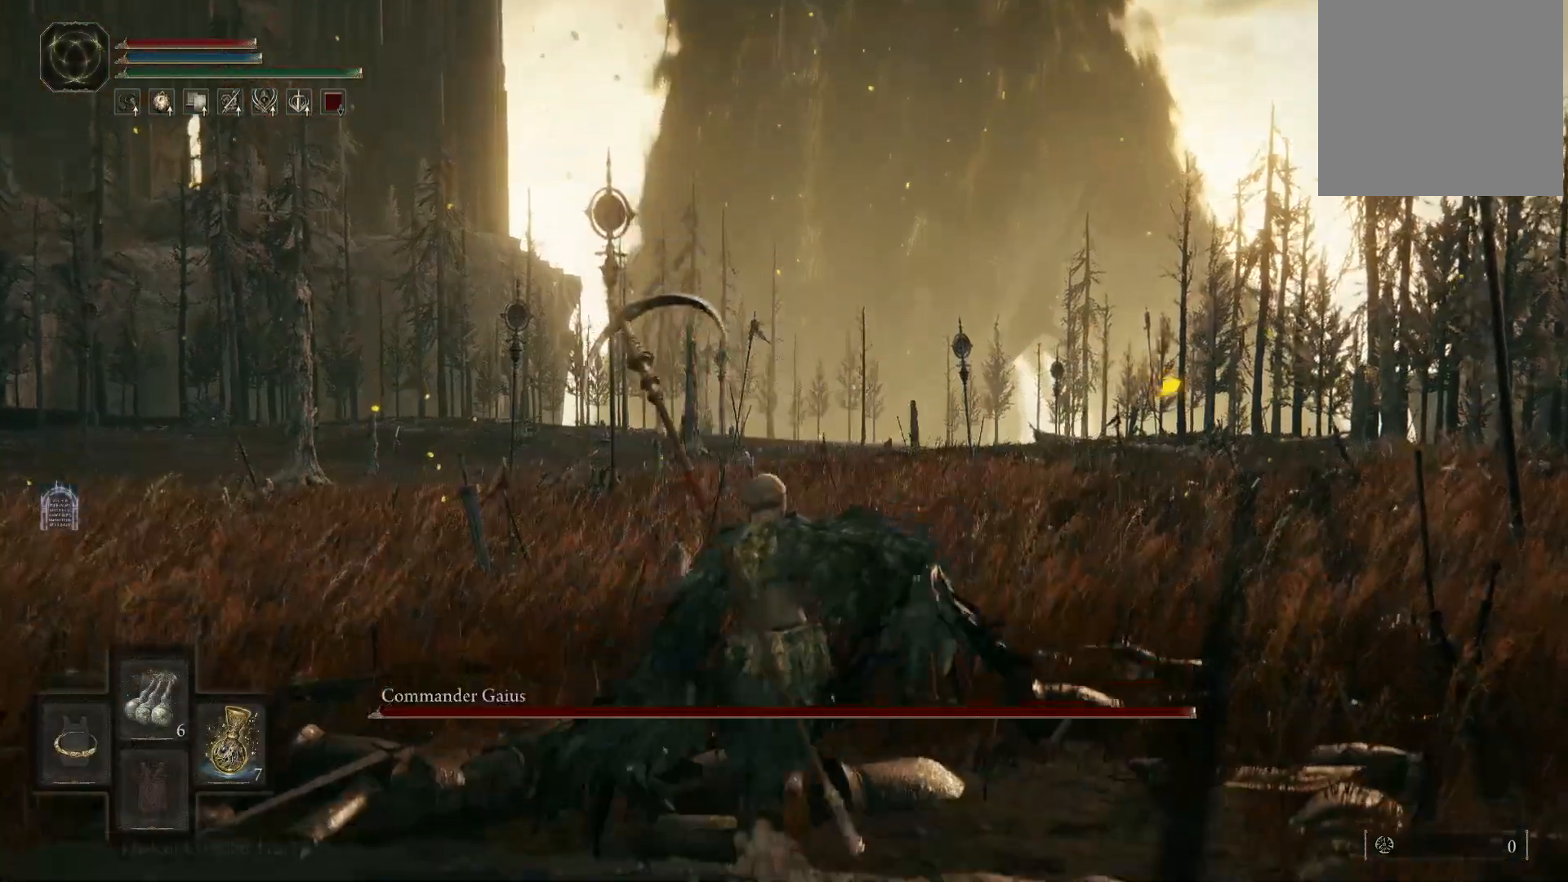
{"dt_ms": 500, "buttons": [], "left_stick": "up", "right_stick": "center", "events": [[150, "right_stick", "down"], [283, "right_stick", "center"]]}
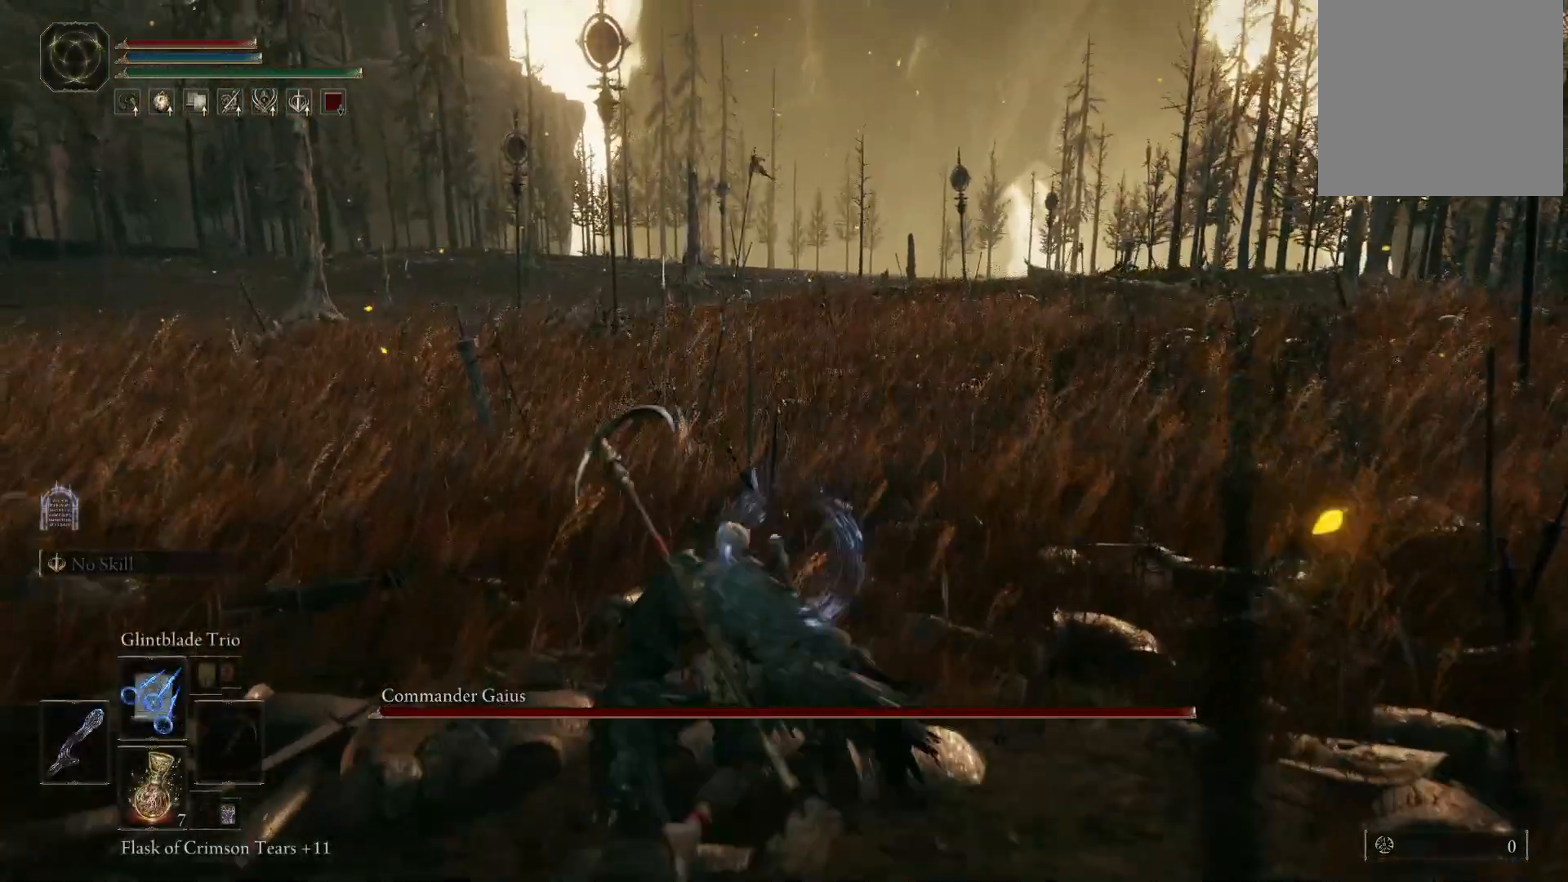
{"dt_ms": 500, "buttons": [], "left_stick": "up", "right_stick": "center", "events": []}
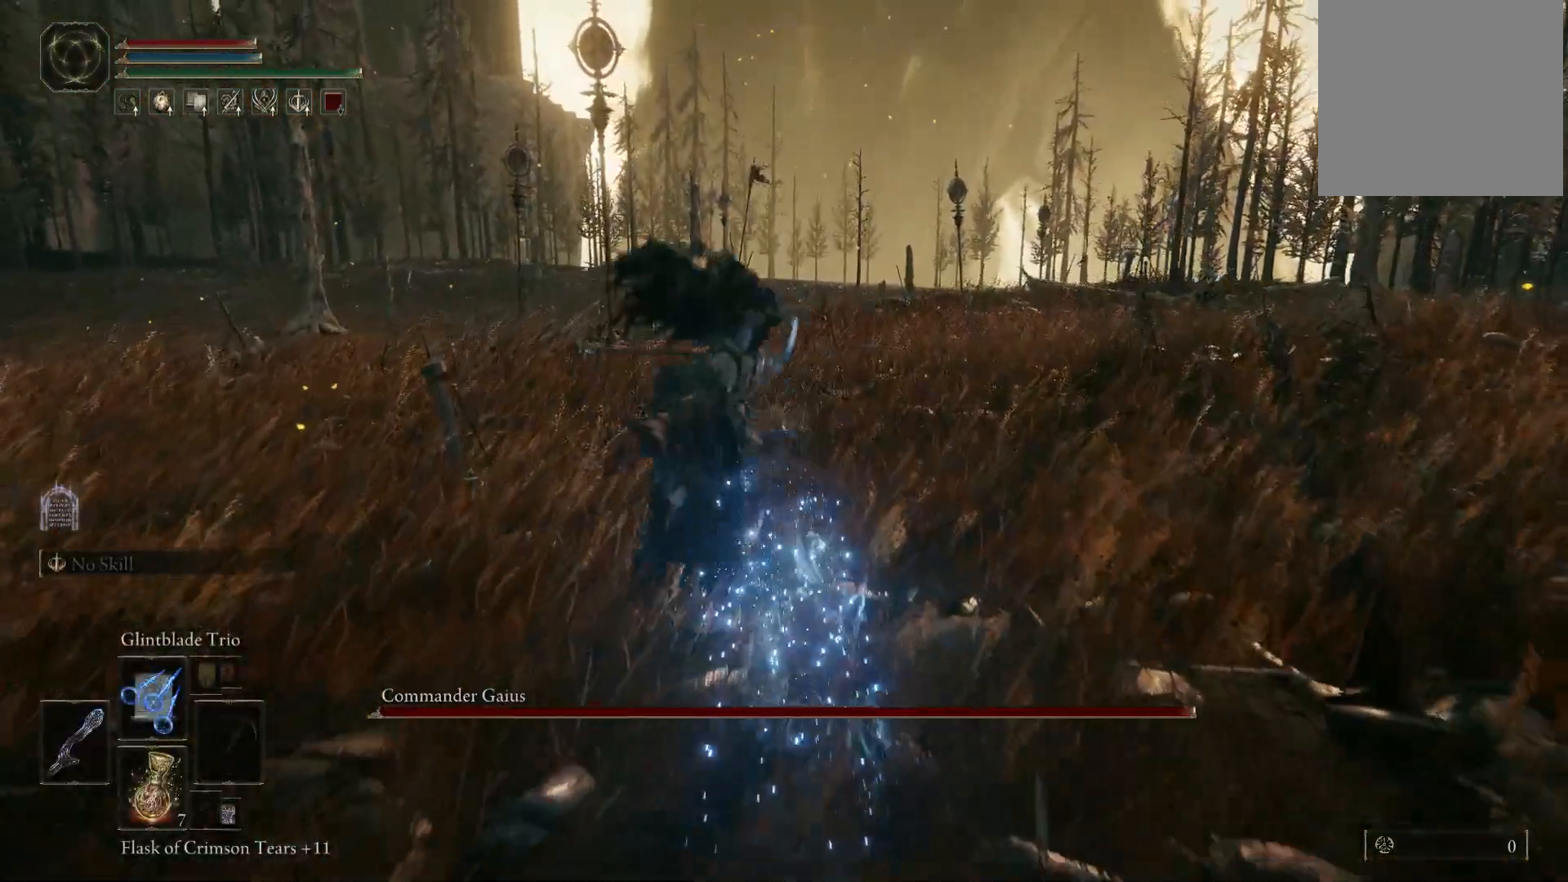
{"dt_ms": 500, "buttons": [], "left_stick": "up", "right_stick": "center", "events": []}
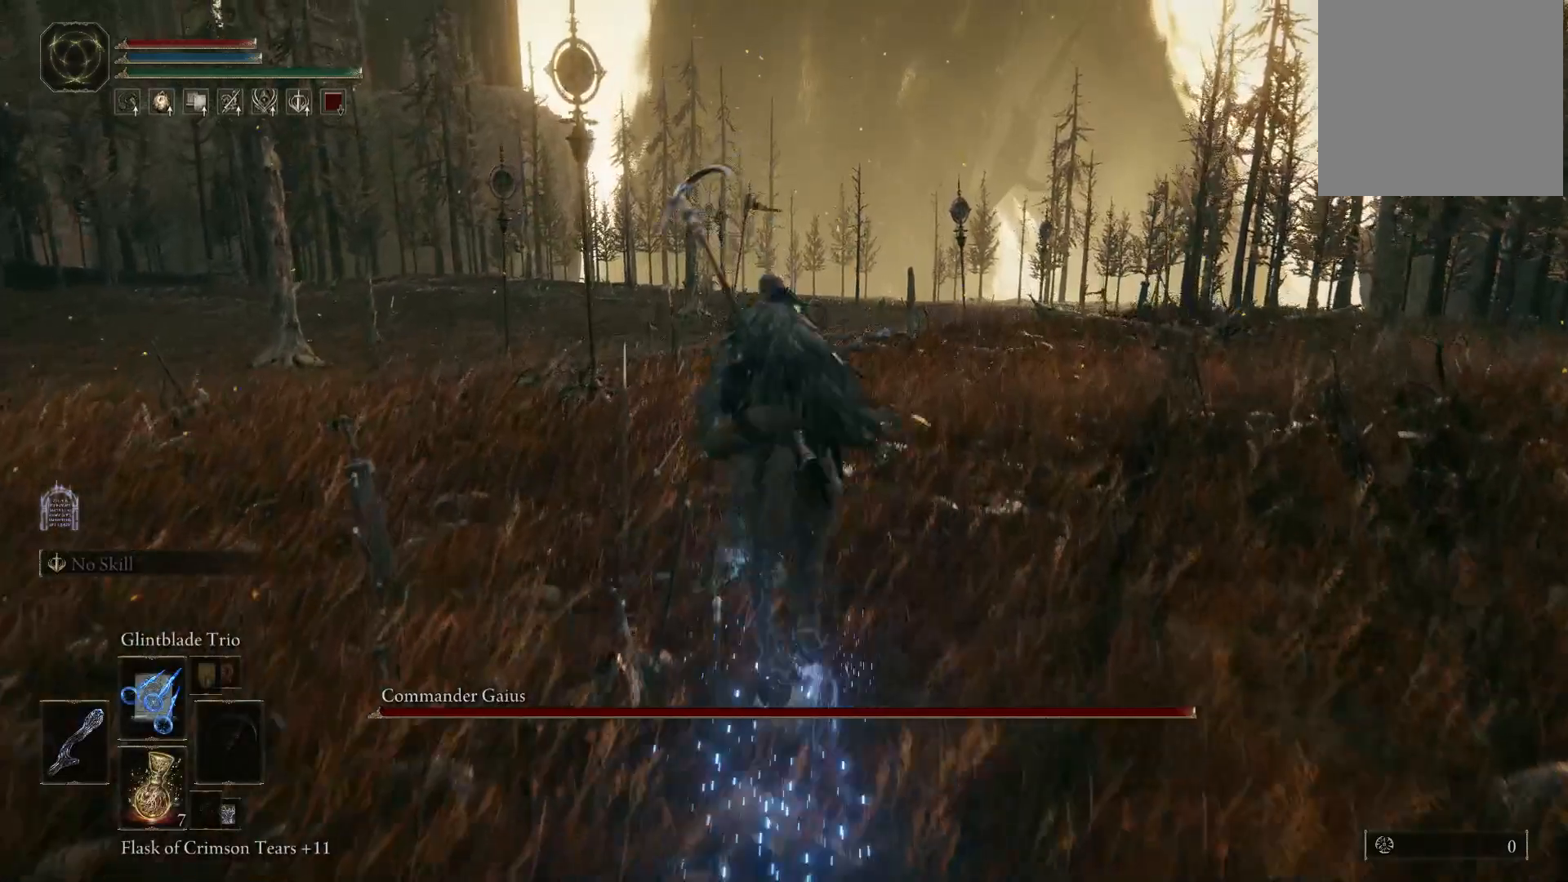
{"dt_ms": 500, "buttons": [], "left_stick": "up", "right_stick": "center", "events": [[50, "B", "down"], [117, "B", "up"]]}
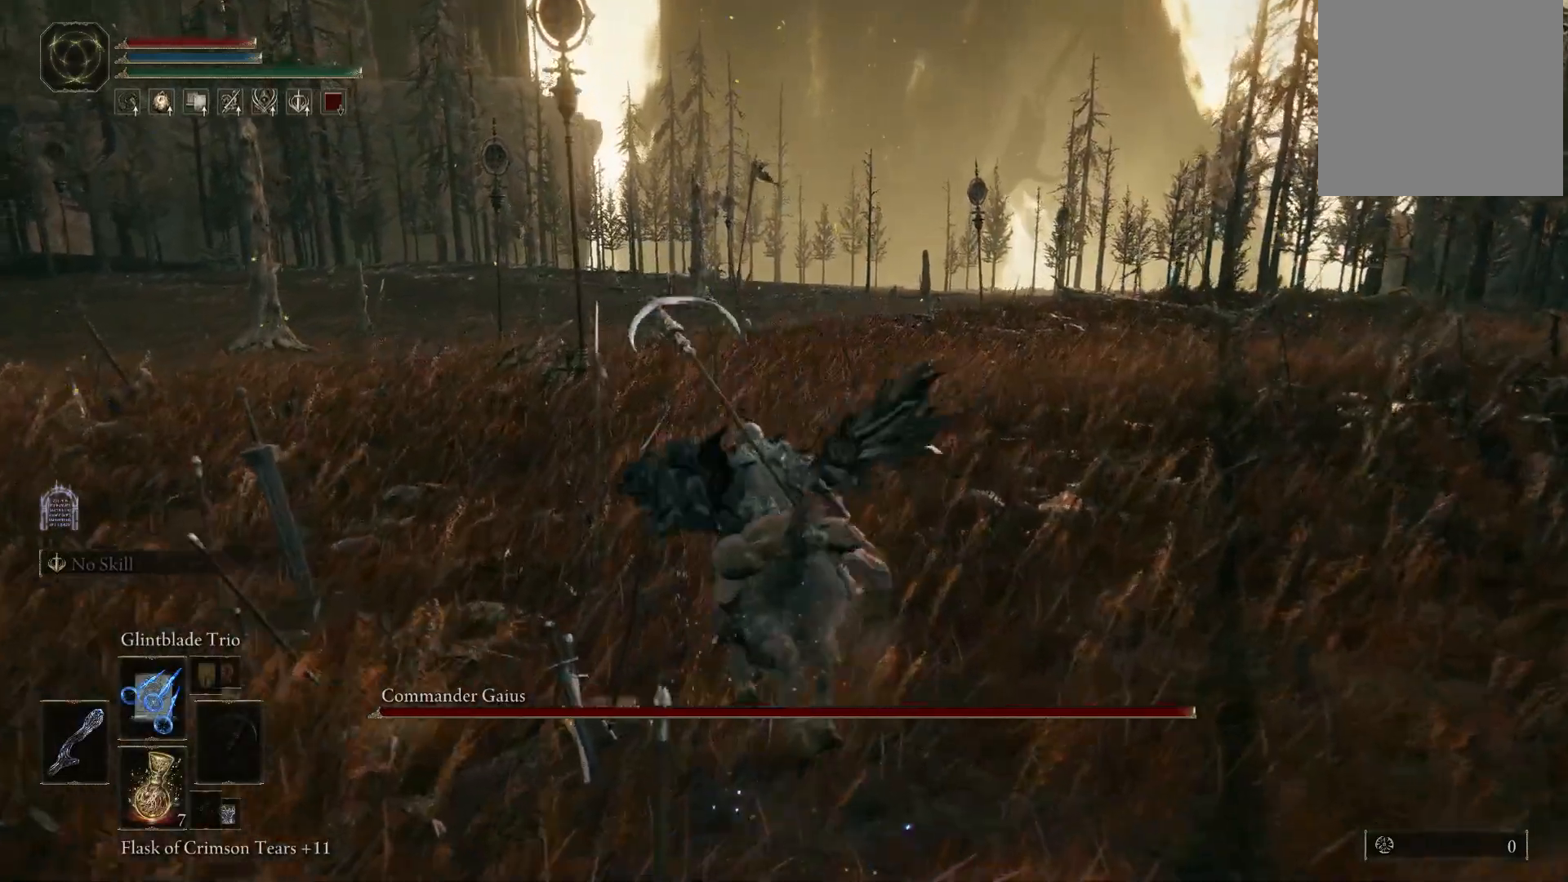
{"dt_ms": 500, "buttons": [], "left_stick": "up", "right_stick": "center", "events": [[267, "B", "down"], [333, "B", "up"]]}
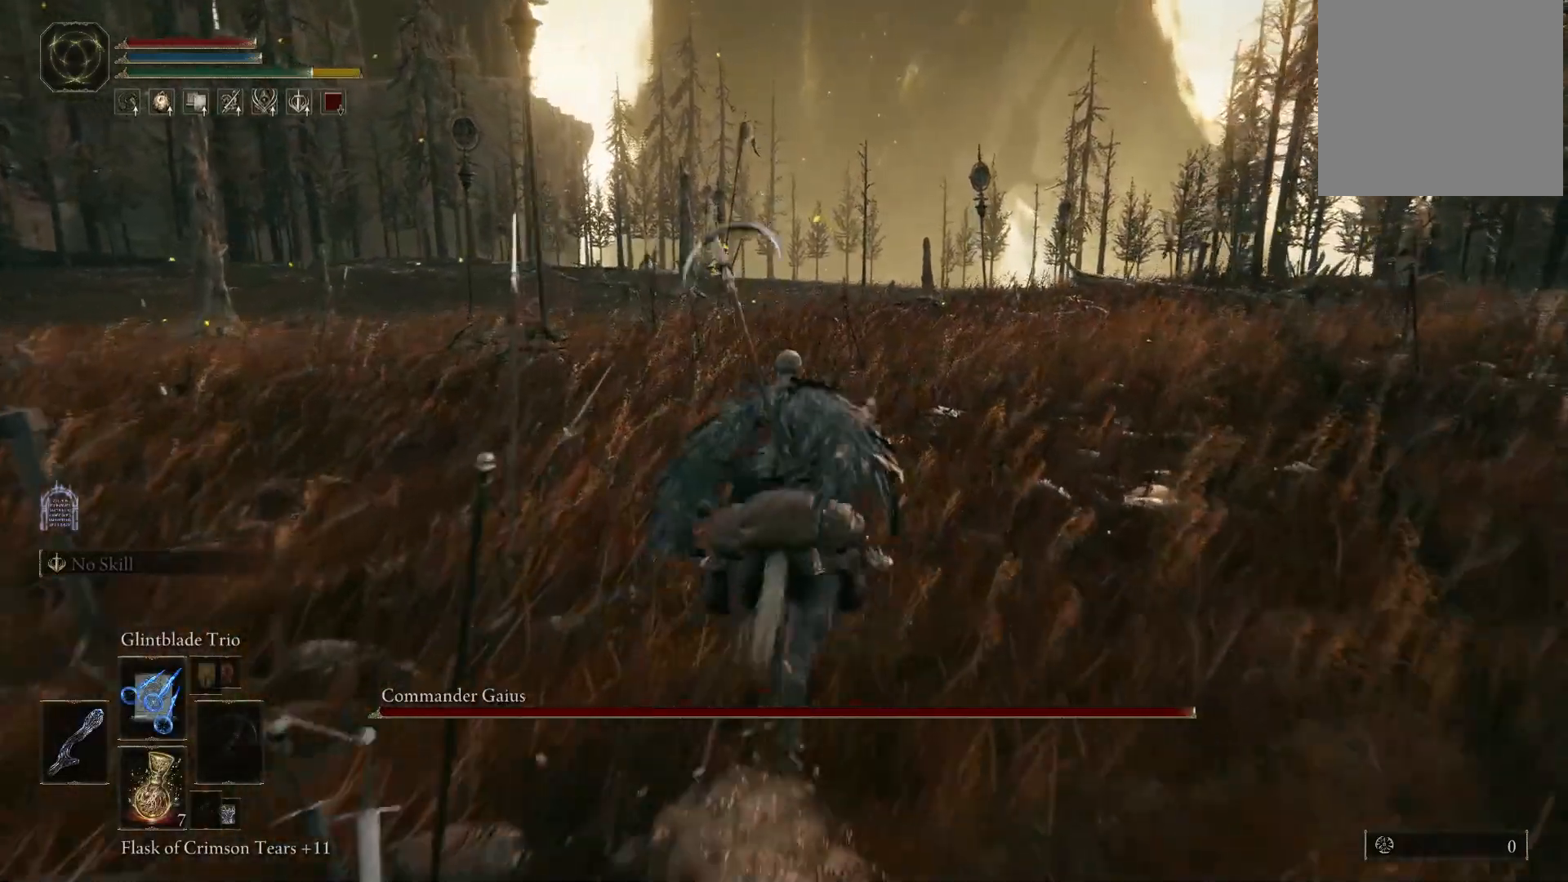
{"dt_ms": 500, "buttons": [], "left_stick": "up", "right_stick": "center", "events": [[83, "right_stick", "left"], [283, "right_stick", "center"]]}
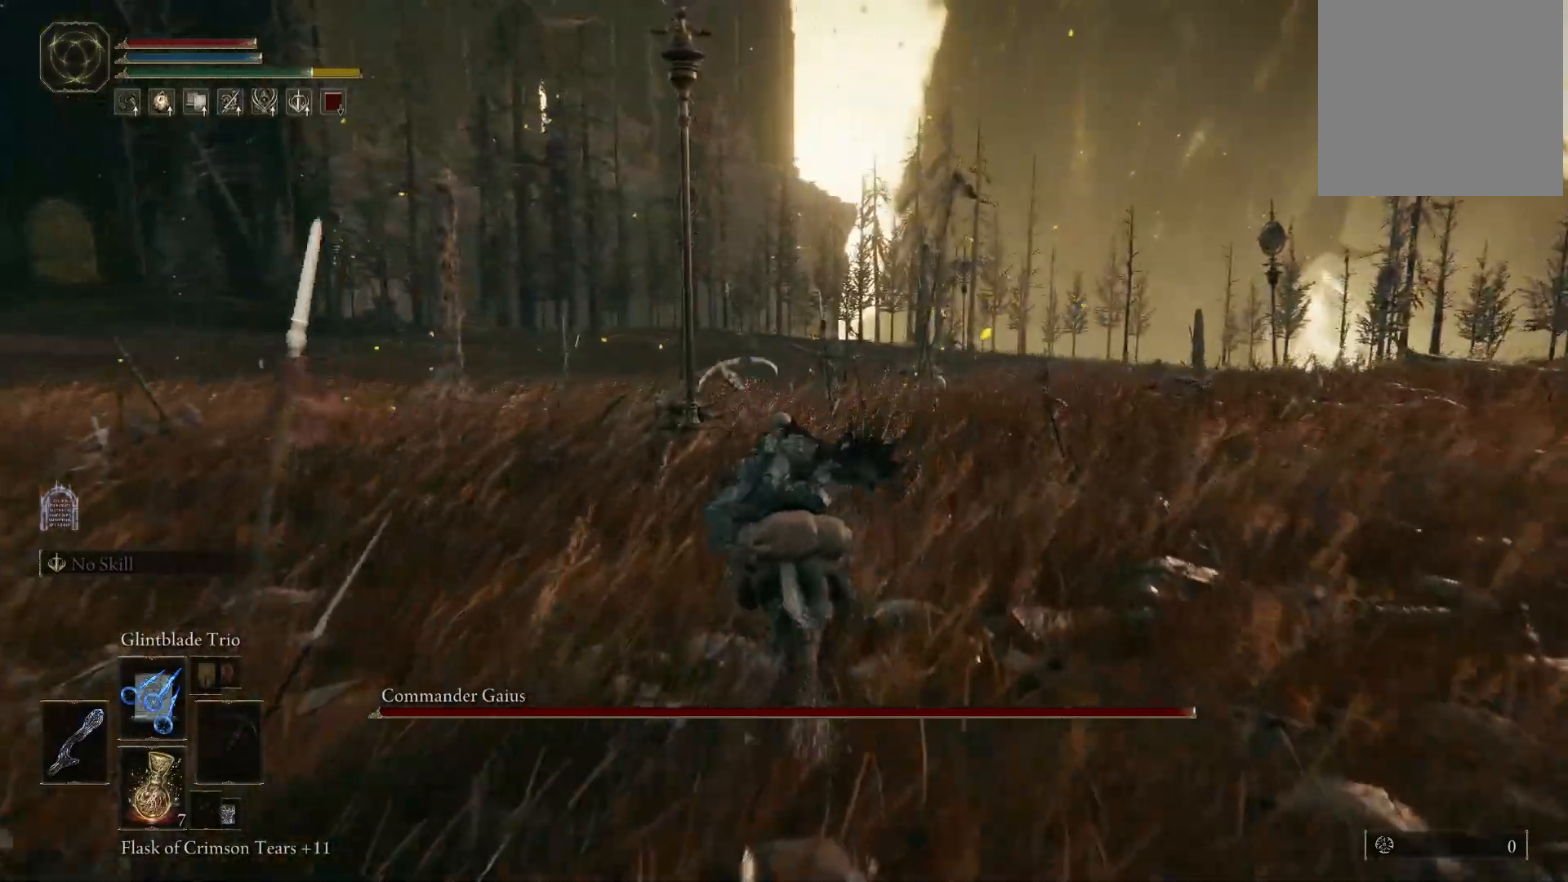
{"dt_ms": 500, "buttons": [], "left_stick": "up-left", "right_stick": "center", "events": [[33, "right_stick", "left"], [133, "right_stick", "center"], [167, "left_stick", "up-left"]]}
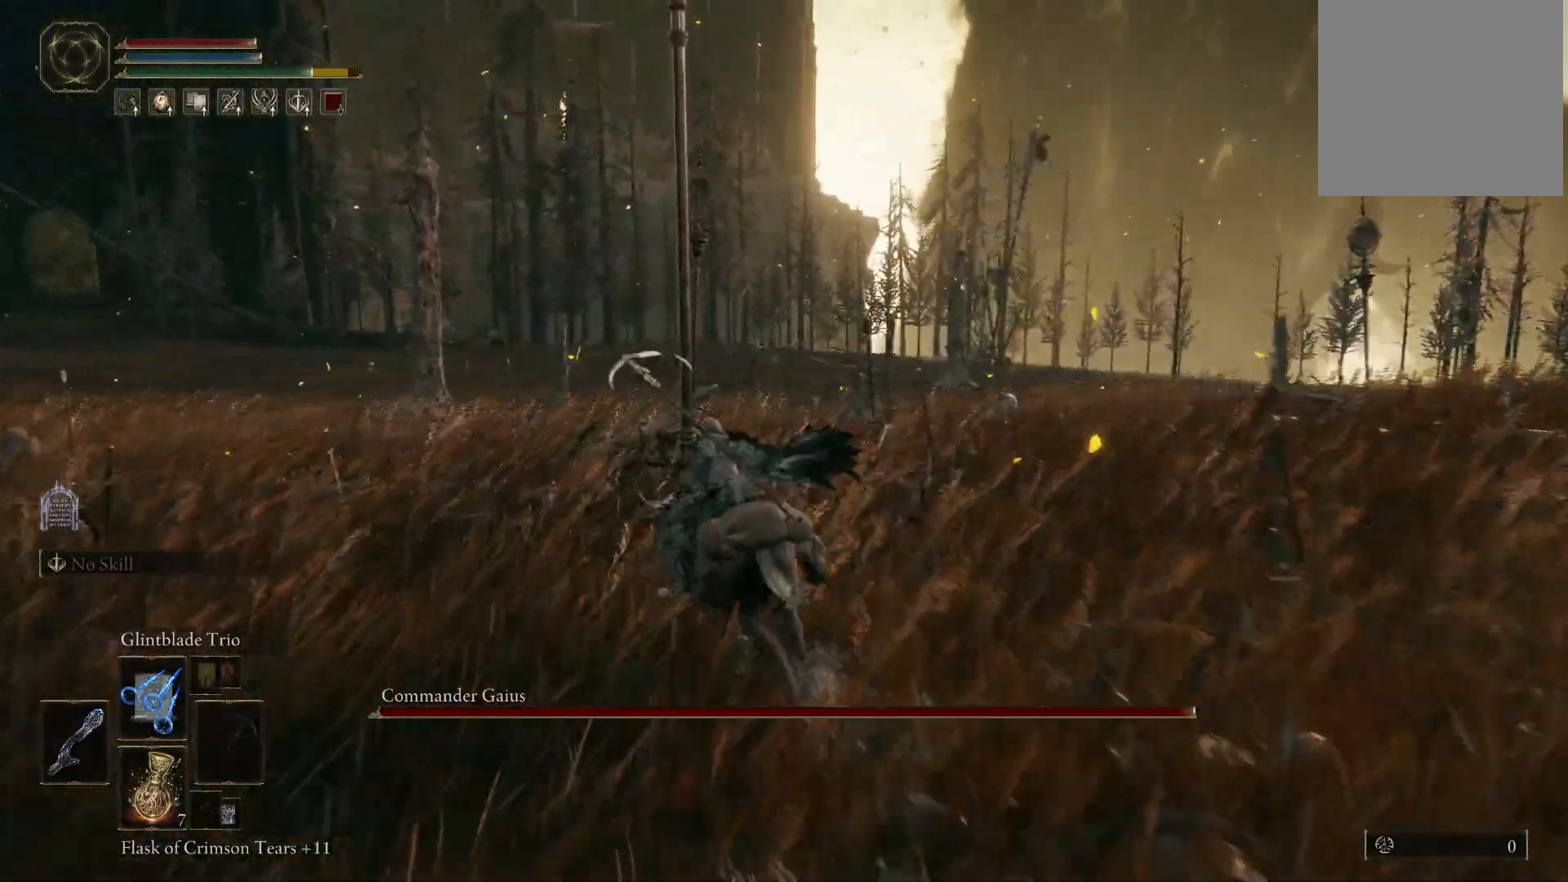
{"dt_ms": 500, "buttons": ["DPAD_UP"], "left_stick": "up-left", "right_stick": "center", "events": [[50, "DPAD_UP", "down"], [167, "DPAD_UP", "up"], [167, "right_stick", "left"], [400, "DPAD_UP", "down"], [483, "right_stick", "center"]]}
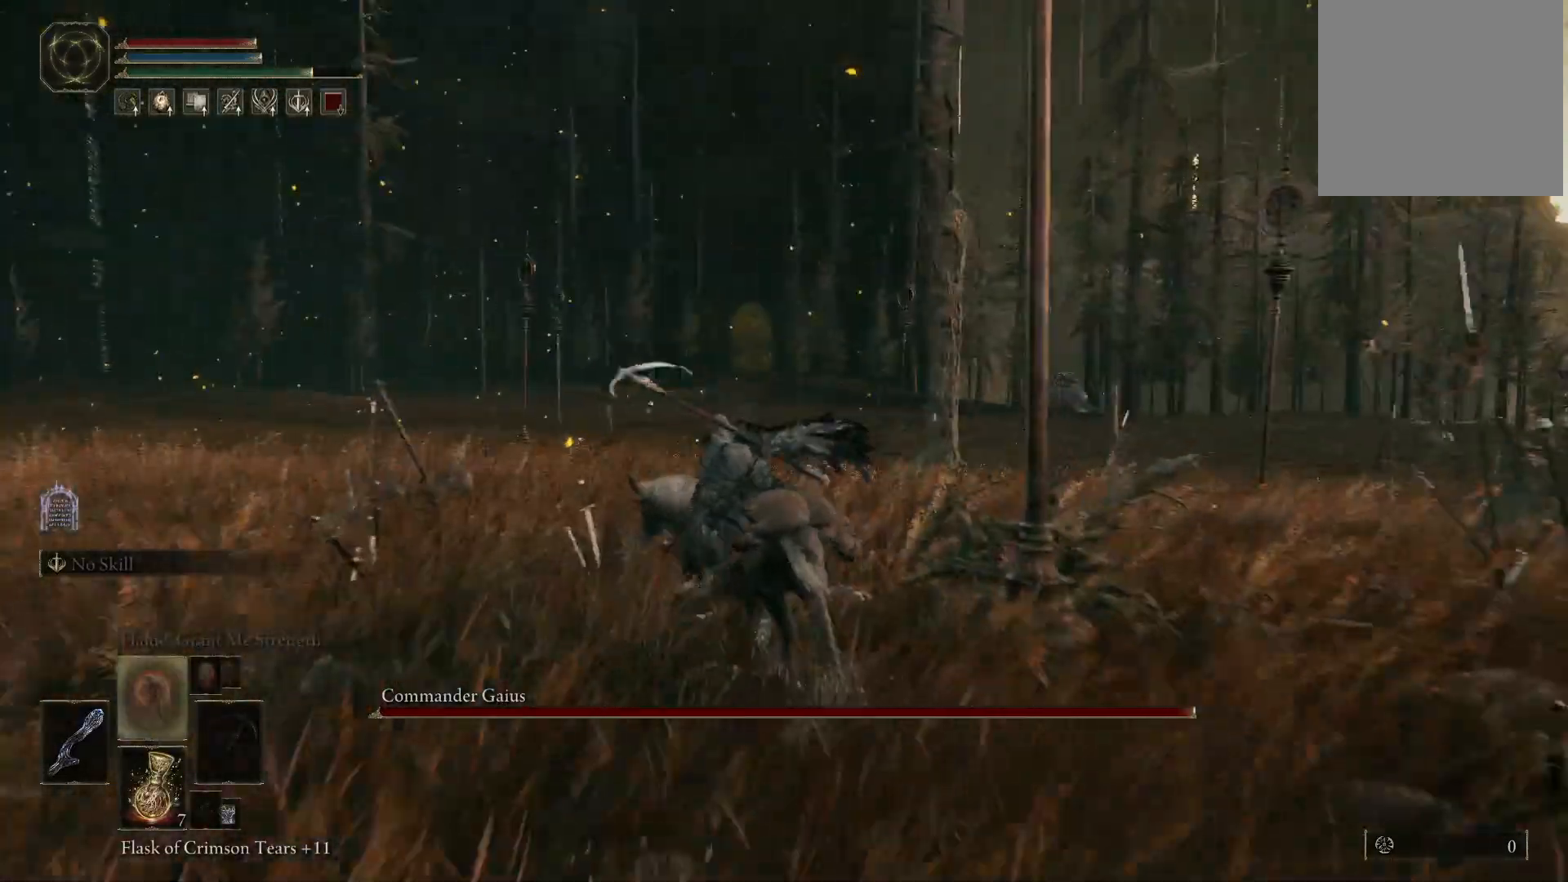
{"dt_ms": 500, "buttons": [], "left_stick": "up-left", "right_stick": "right", "events": [[17, "DPAD_UP", "up"], [117, "DPAD_UP", "down"], [217, "DPAD_UP", "up"], [317, "DPAD_UP", "down"], [400, "DPAD_UP", "up"], [450, "right_stick", "right"]]}
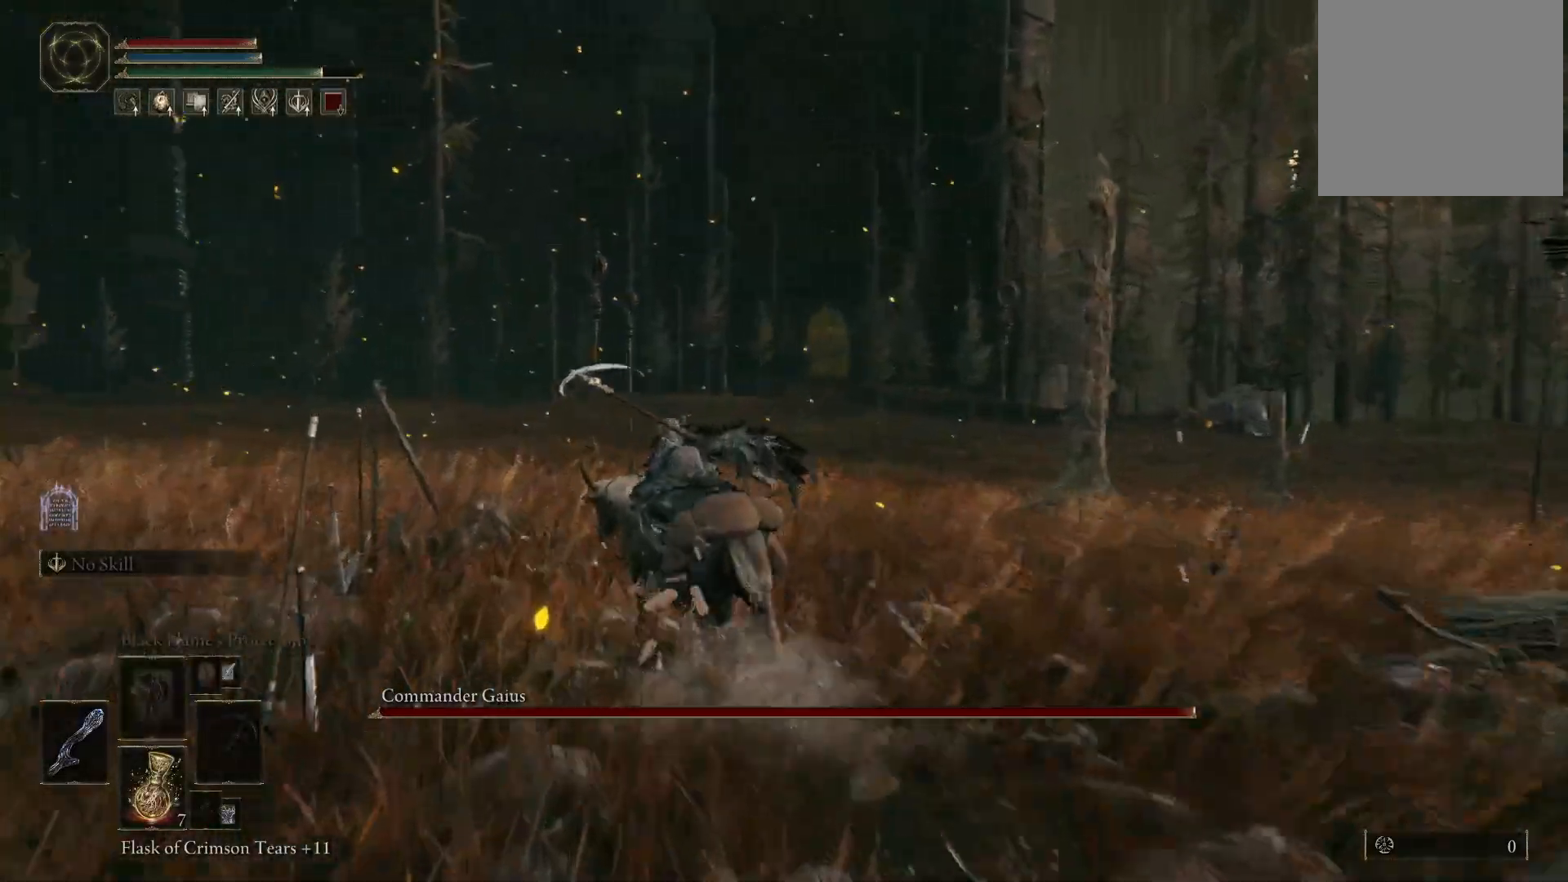
{"dt_ms": 500, "buttons": [], "left_stick": "up-left", "right_stick": "center", "events": [[167, "DPAD_UP", "down"], [267, "DPAD_UP", "up"], [300, "right_stick", "center"], [350, "DPAD_UP", "down"], [450, "DPAD_UP", "up"]]}
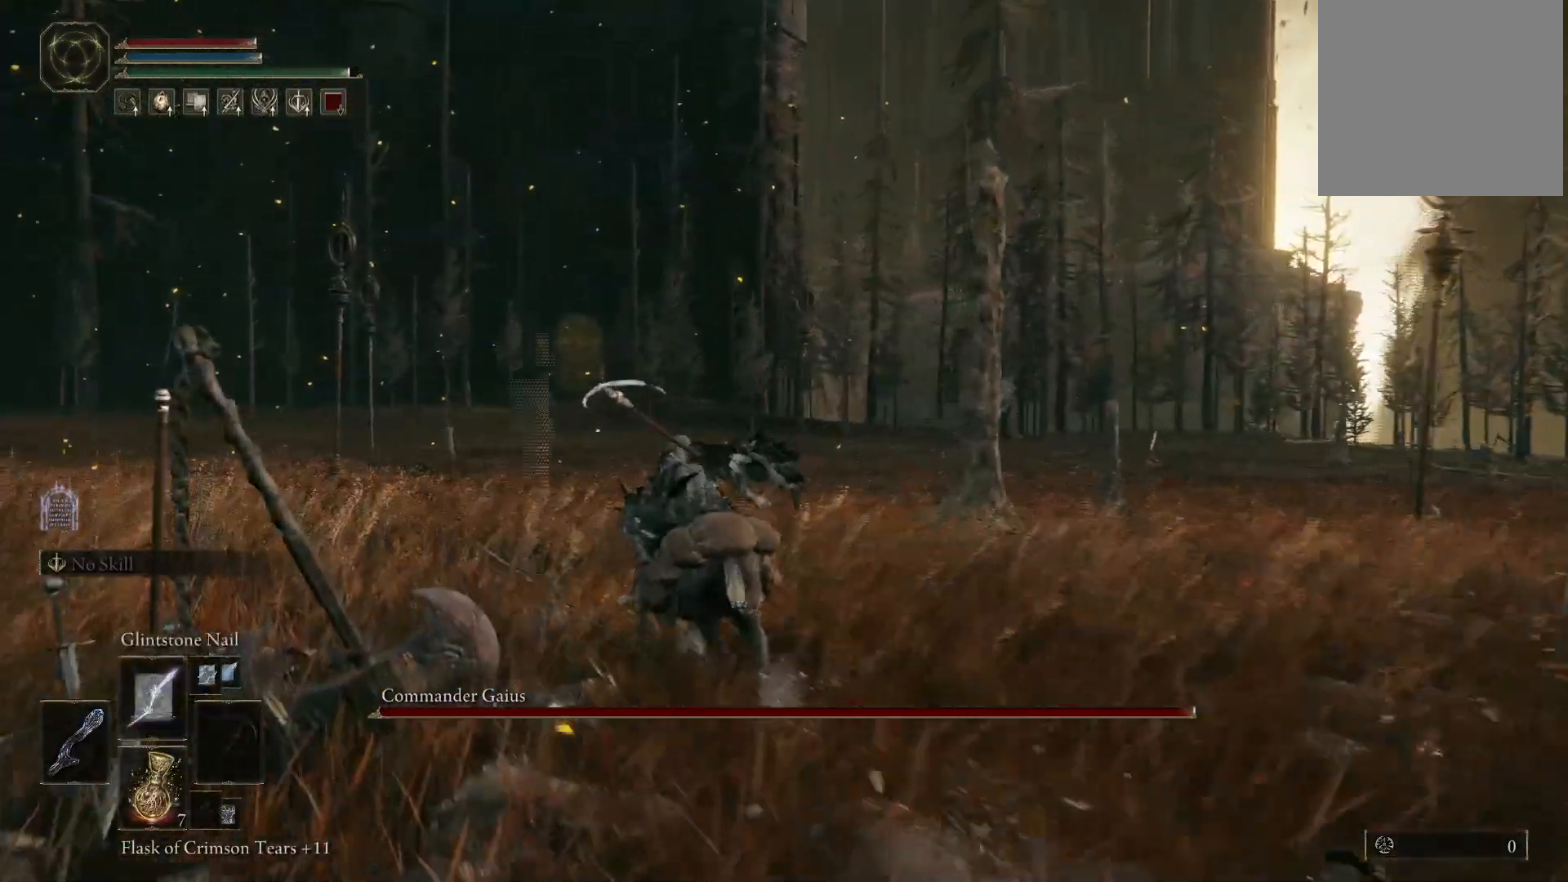
{"dt_ms": 500, "buttons": [], "left_stick": "up-left", "right_stick": "center", "events": [[300, "right_stick", "right"], [500, "right_stick", "center"]]}
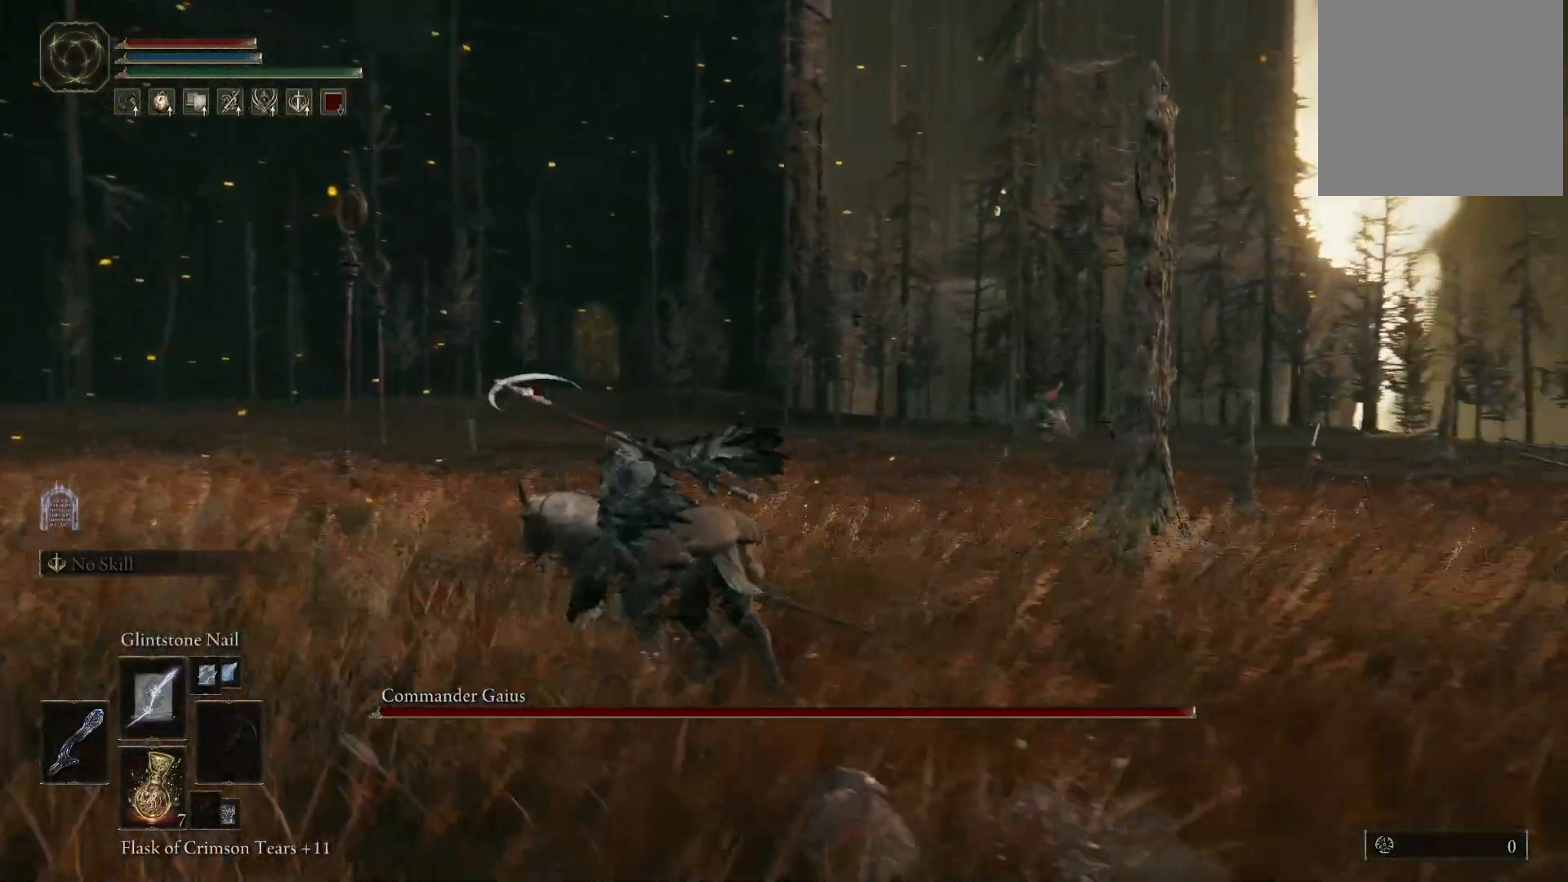
{"dt_ms": 500, "buttons": [], "left_stick": "up-left", "right_stick": "center", "events": [[17, "DPAD_UP", "down"], [150, "DPAD_UP", "up"], [233, "right_stick", "right"], [400, "right_stick", "center"]]}
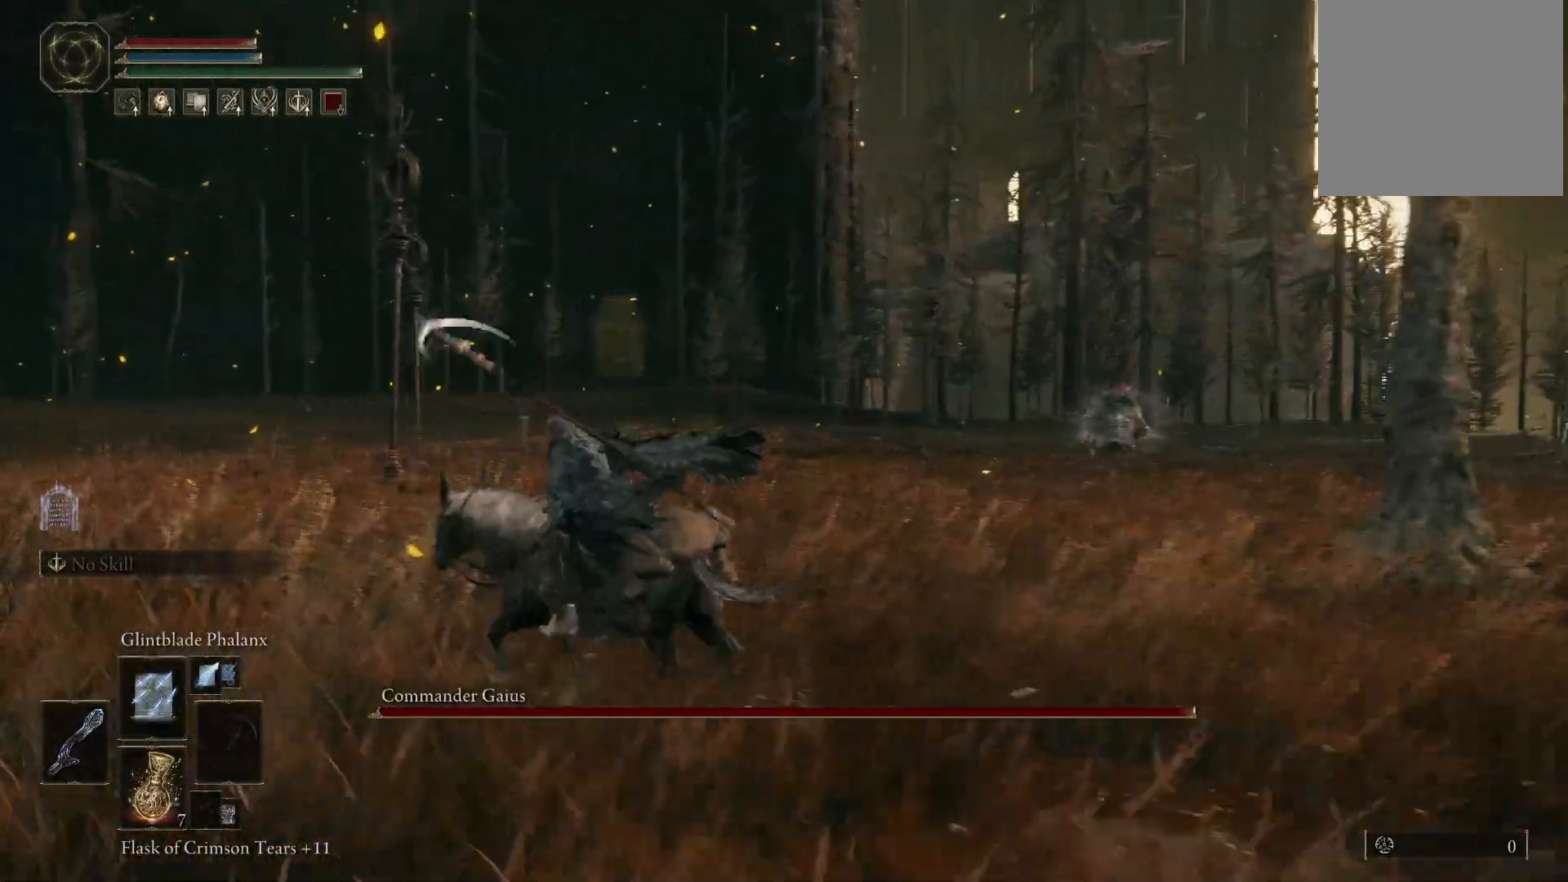
{"dt_ms": 500, "buttons": [], "left_stick": "center", "right_stick": "right", "events": [[33, "left_stick", "up-right"], [167, "left_stick", "center"], [350, "right_stick", "right"]]}
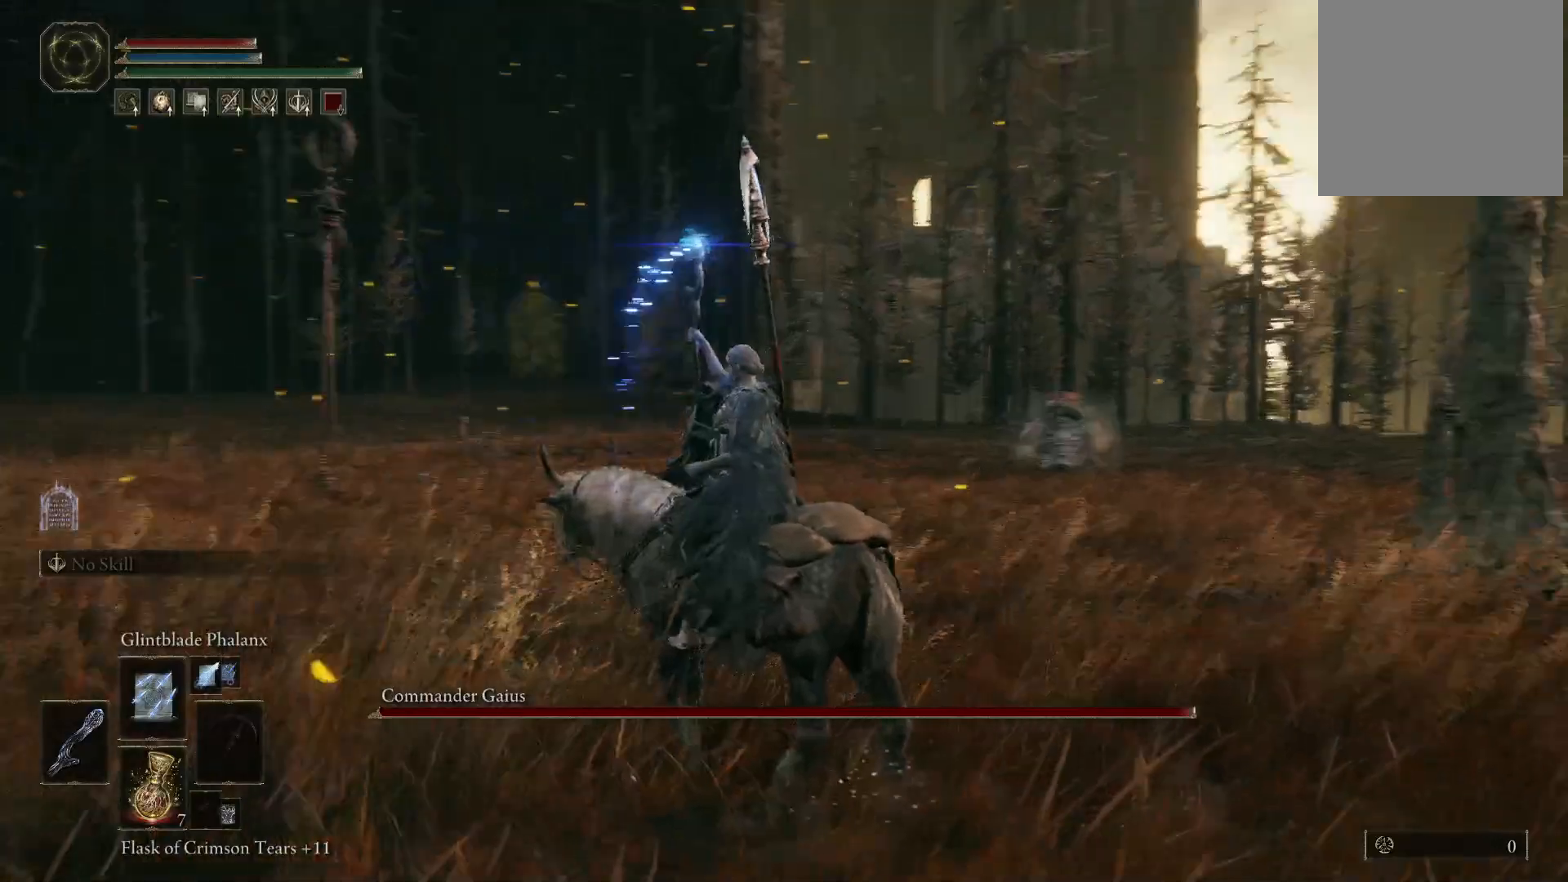
{"dt_ms": 500, "buttons": [], "left_stick": "center", "right_stick": "center", "events": [[67, "right_stick", "center"]]}
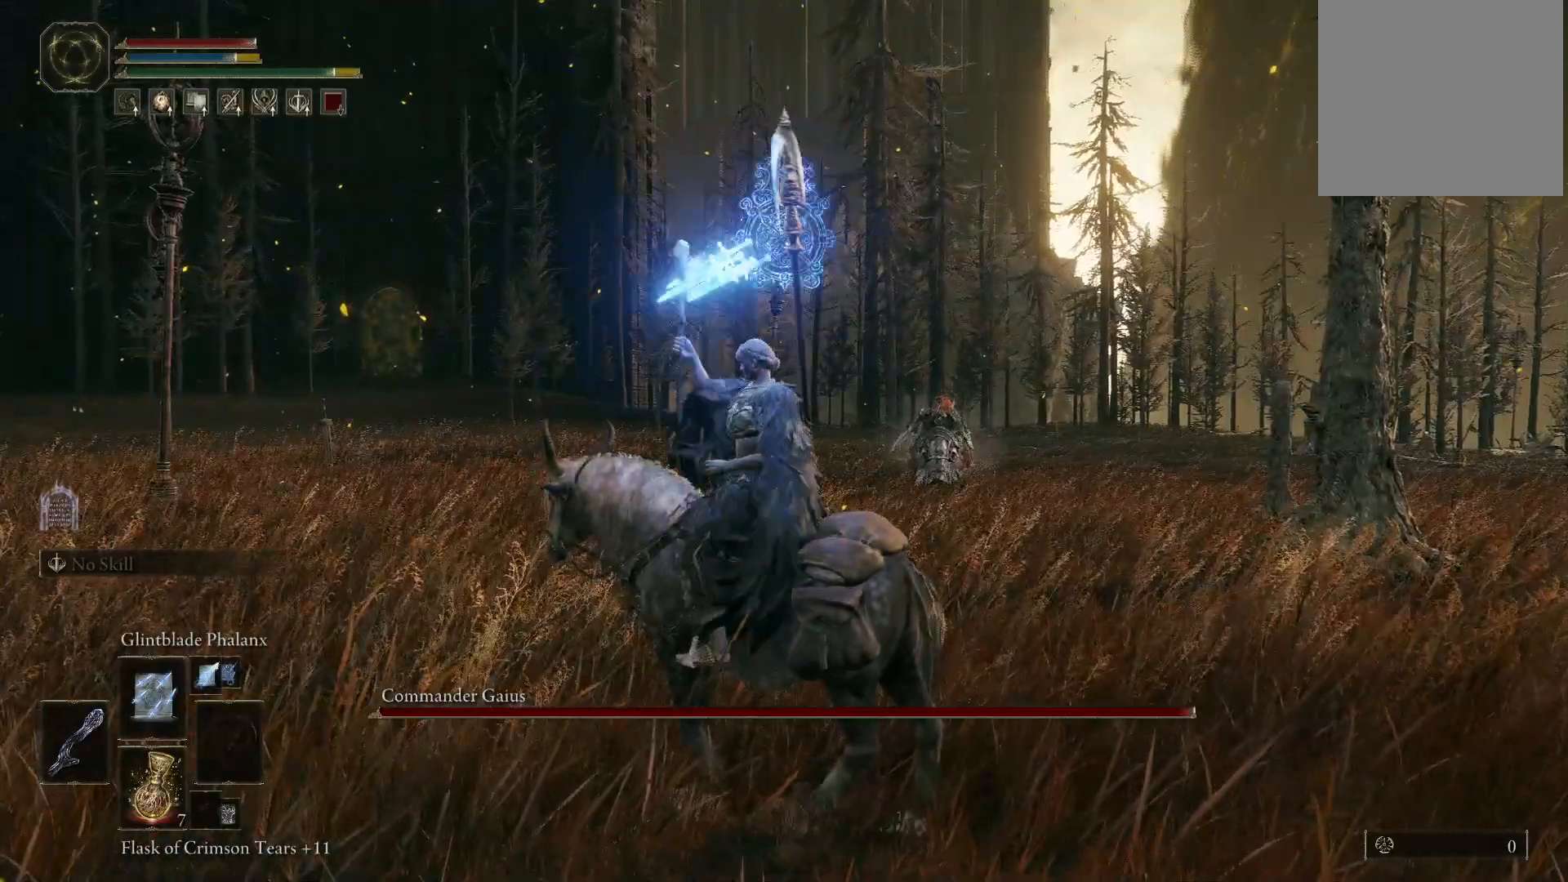
{"dt_ms": 500, "buttons": [], "left_stick": "left", "right_stick": "center", "events": [[200, "left_stick", "up-left"], [250, "left_stick", "left"]]}
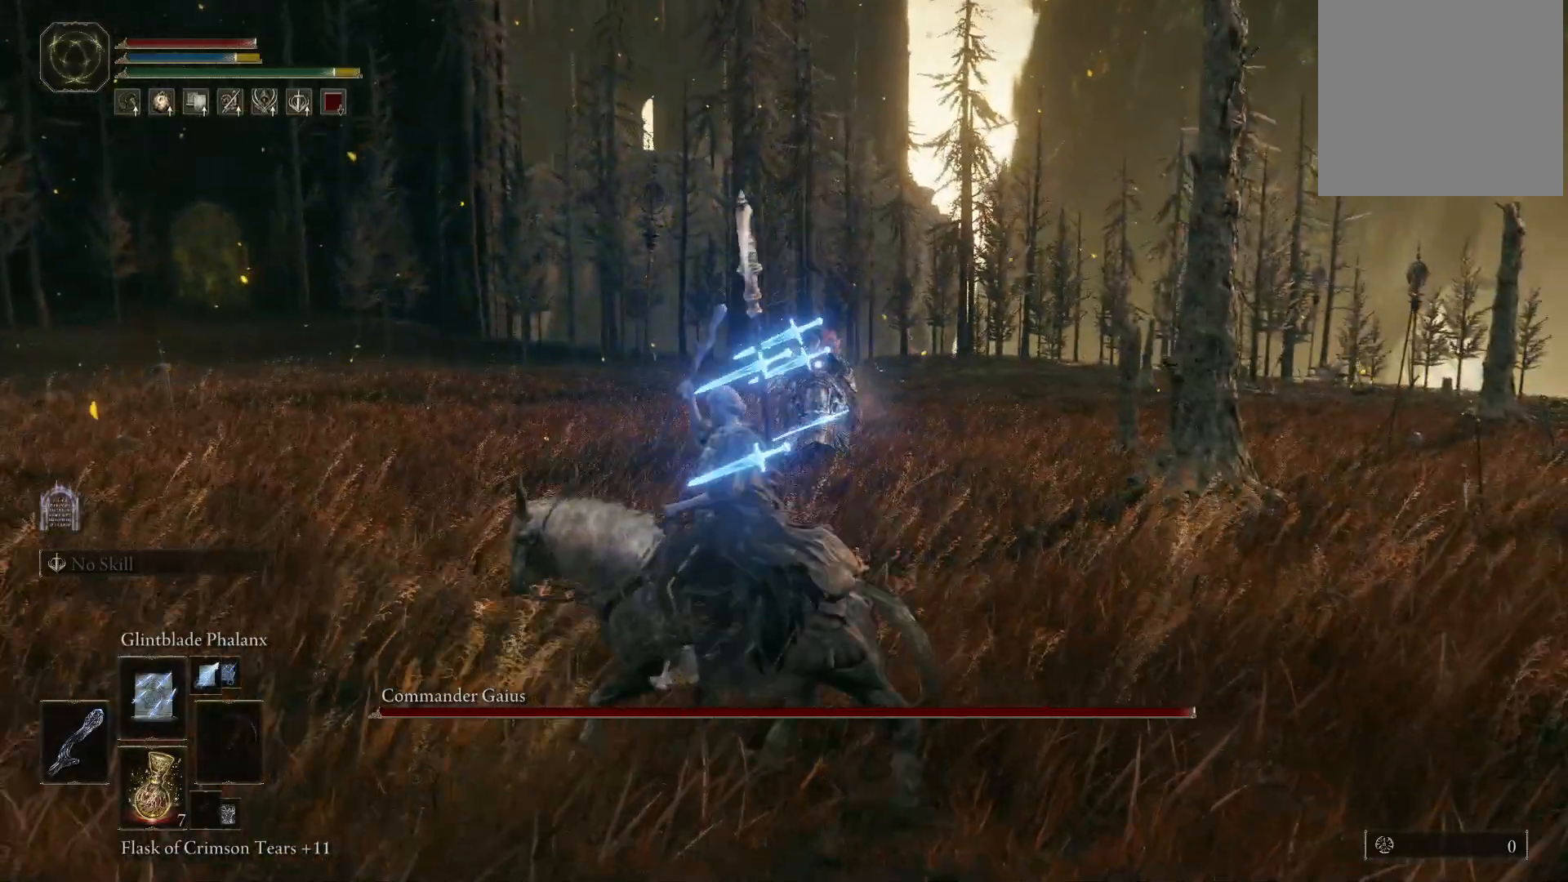
{"dt_ms": 500, "buttons": [], "left_stick": "left", "right_stick": "center", "events": []}
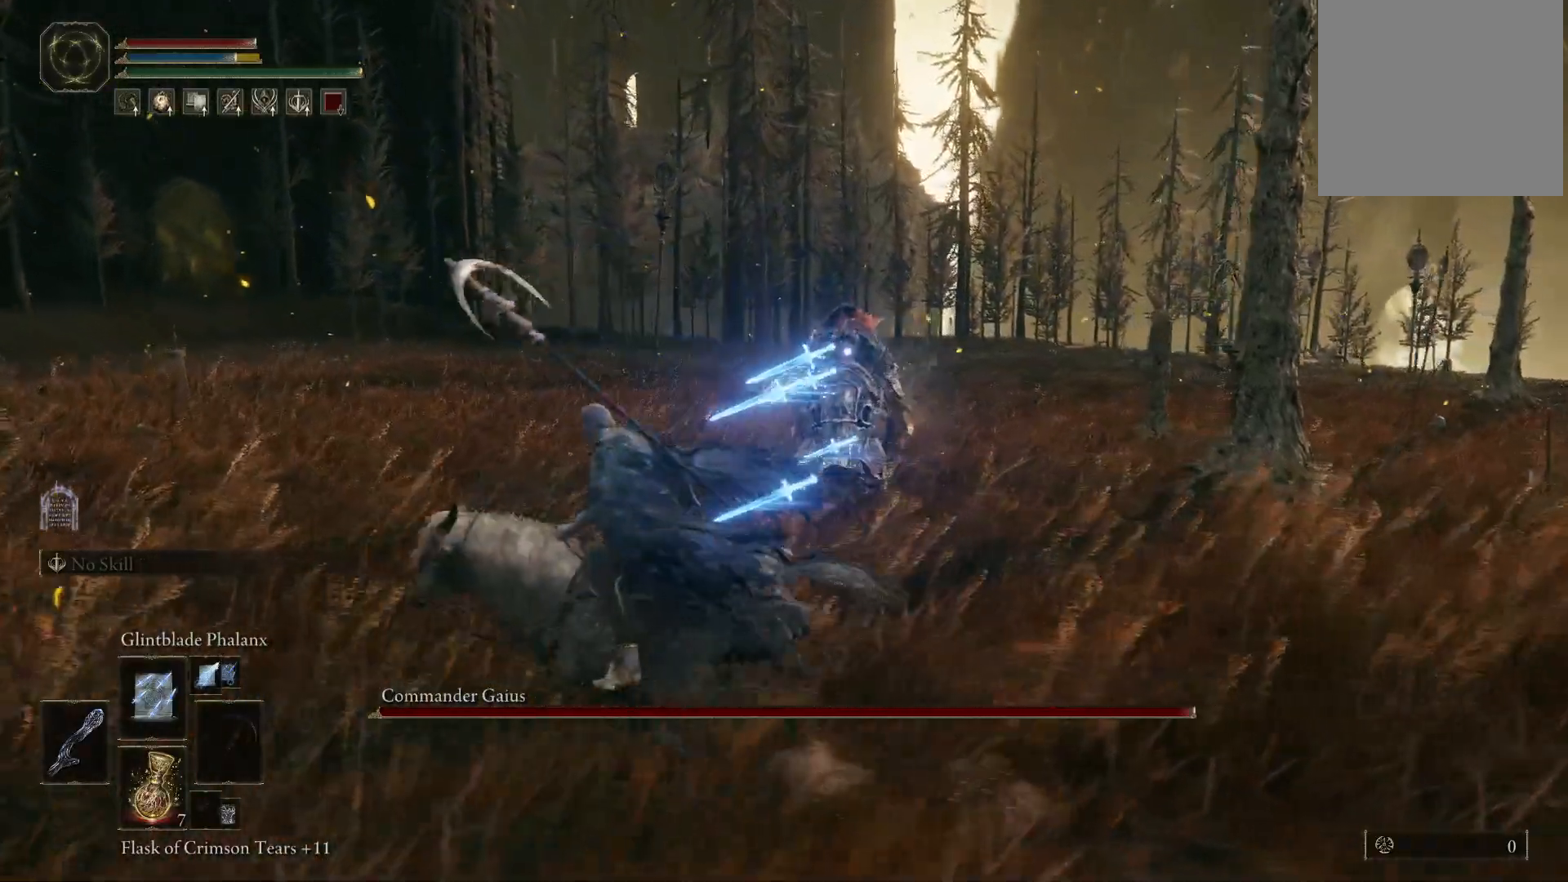
{"dt_ms": 500, "buttons": [], "left_stick": "left", "right_stick": "center", "events": [[267, "B", "down"], [367, "B", "up"]]}
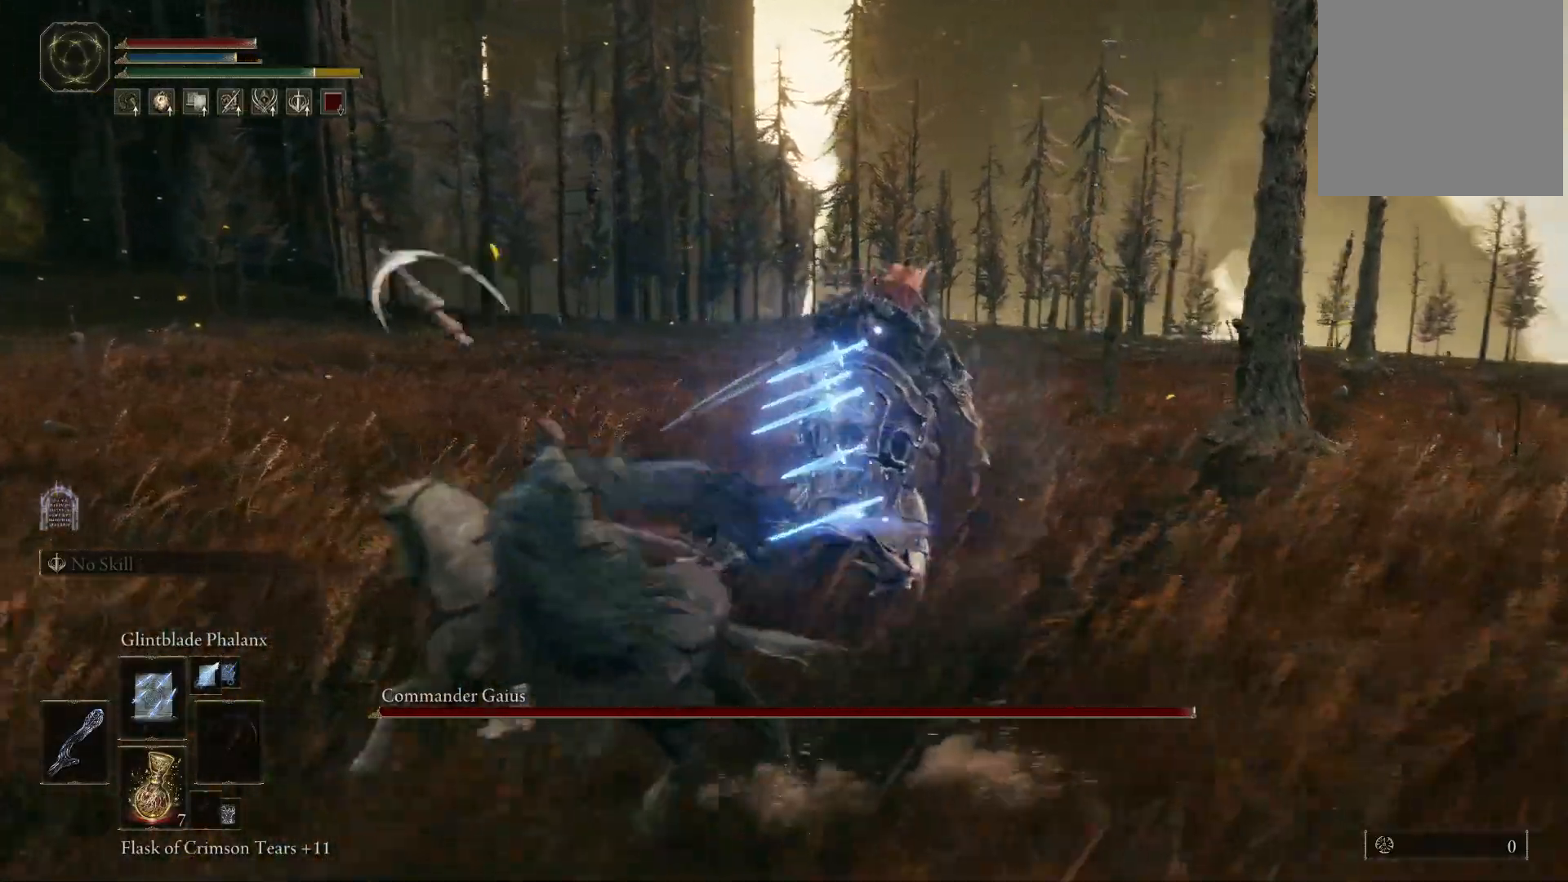
{"dt_ms": 500, "buttons": [], "left_stick": "left", "right_stick": "center", "events": [[283, "B", "down"], [400, "B", "up"]]}
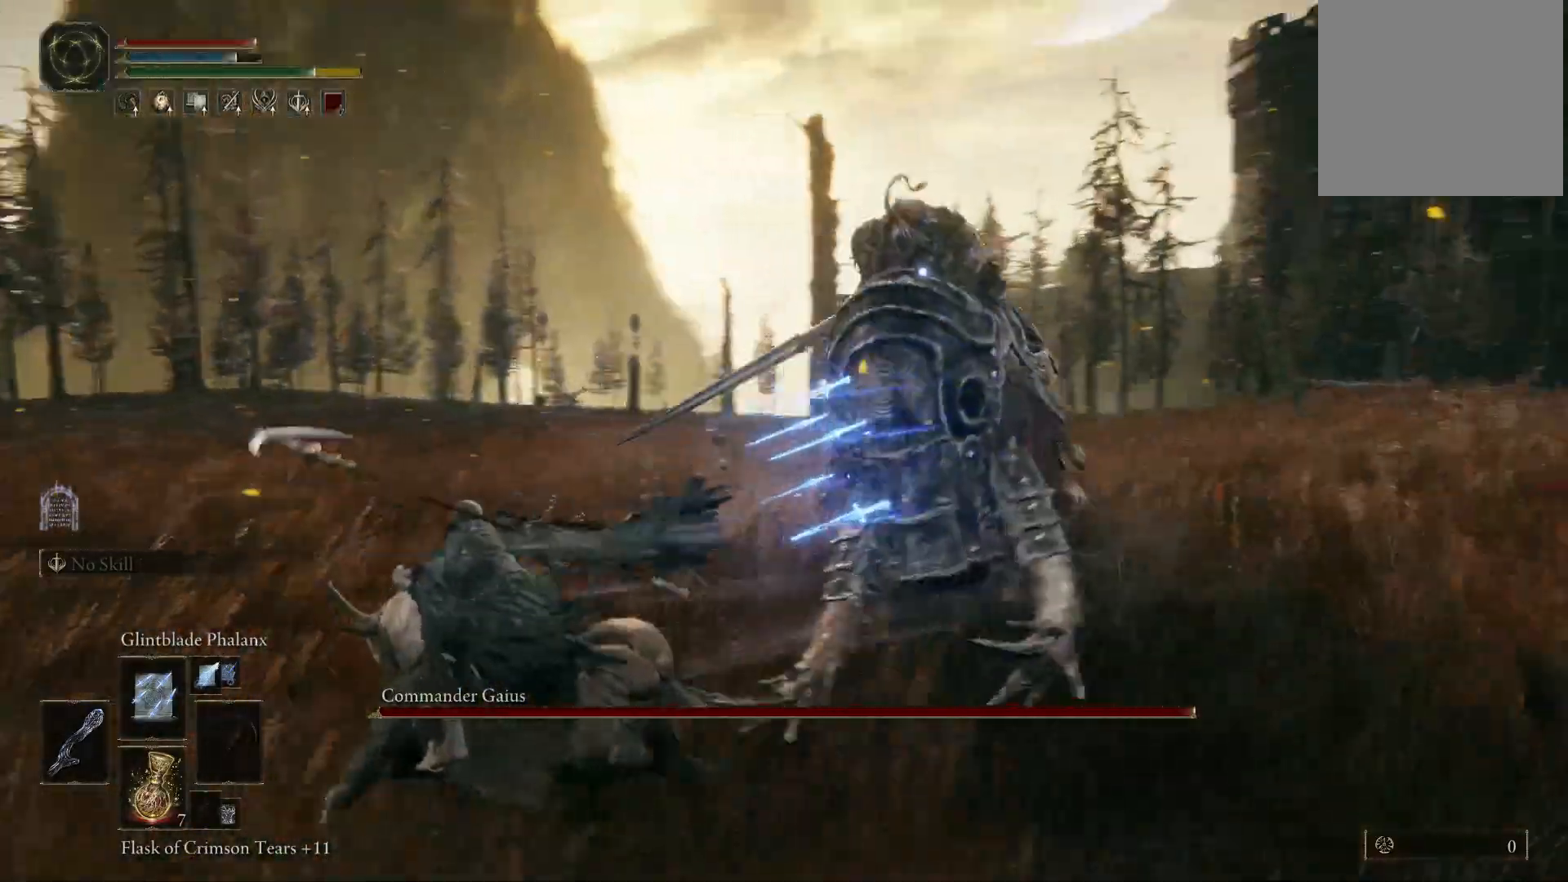
{"dt_ms": 500, "buttons": [], "left_stick": "down-left", "right_stick": "center", "events": [[317, "left_stick", "down-left"]]}
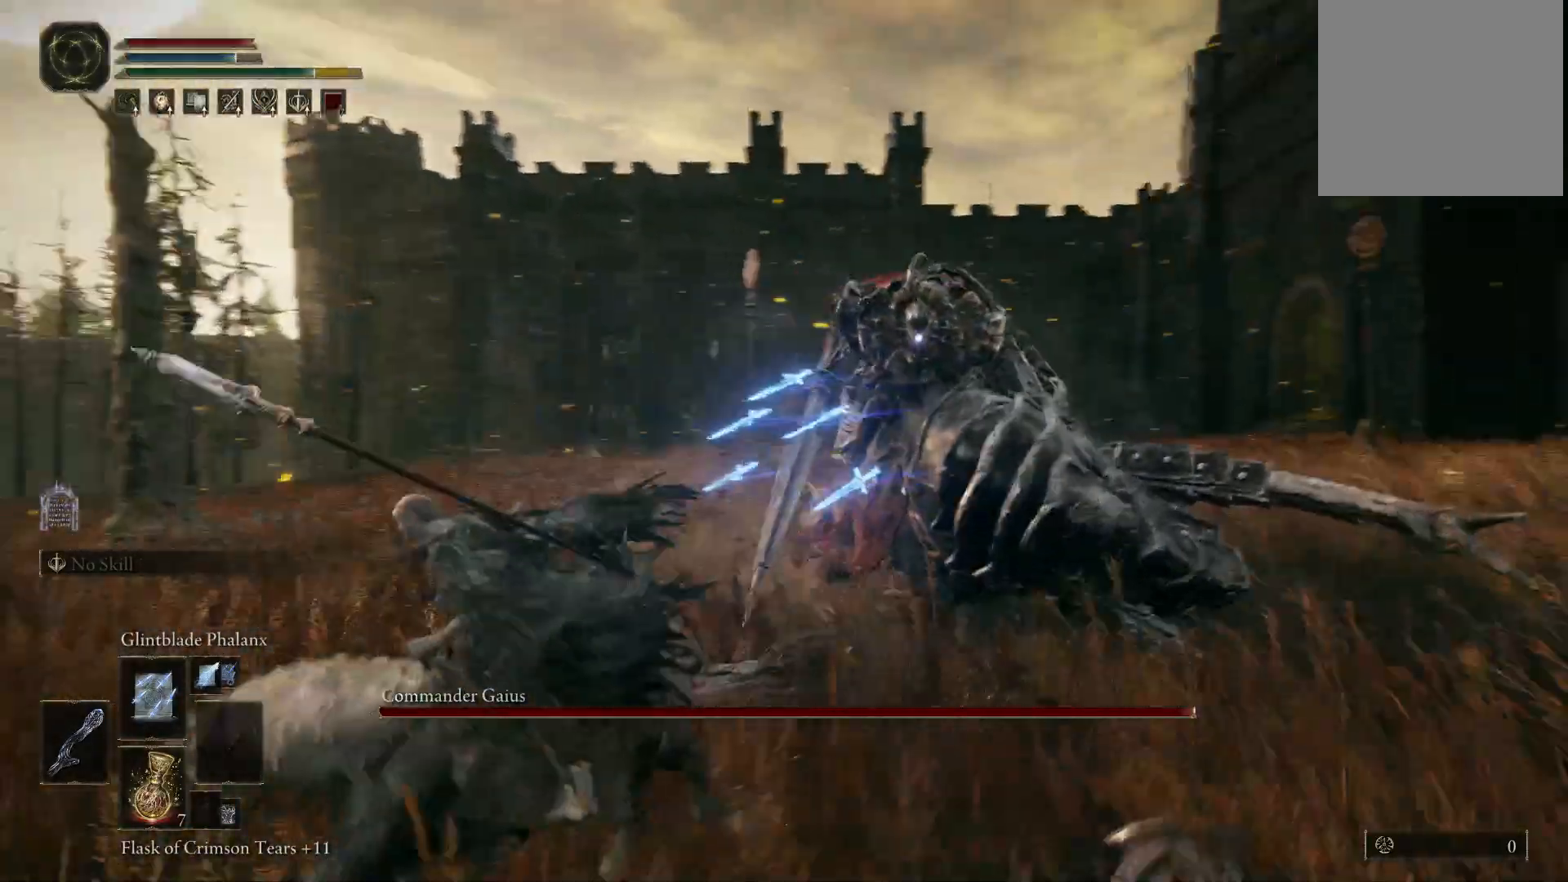
{"dt_ms": 500, "buttons": [], "left_stick": "down-left", "right_stick": "center", "events": [[67, "B", "down"], [217, "B", "up"]]}
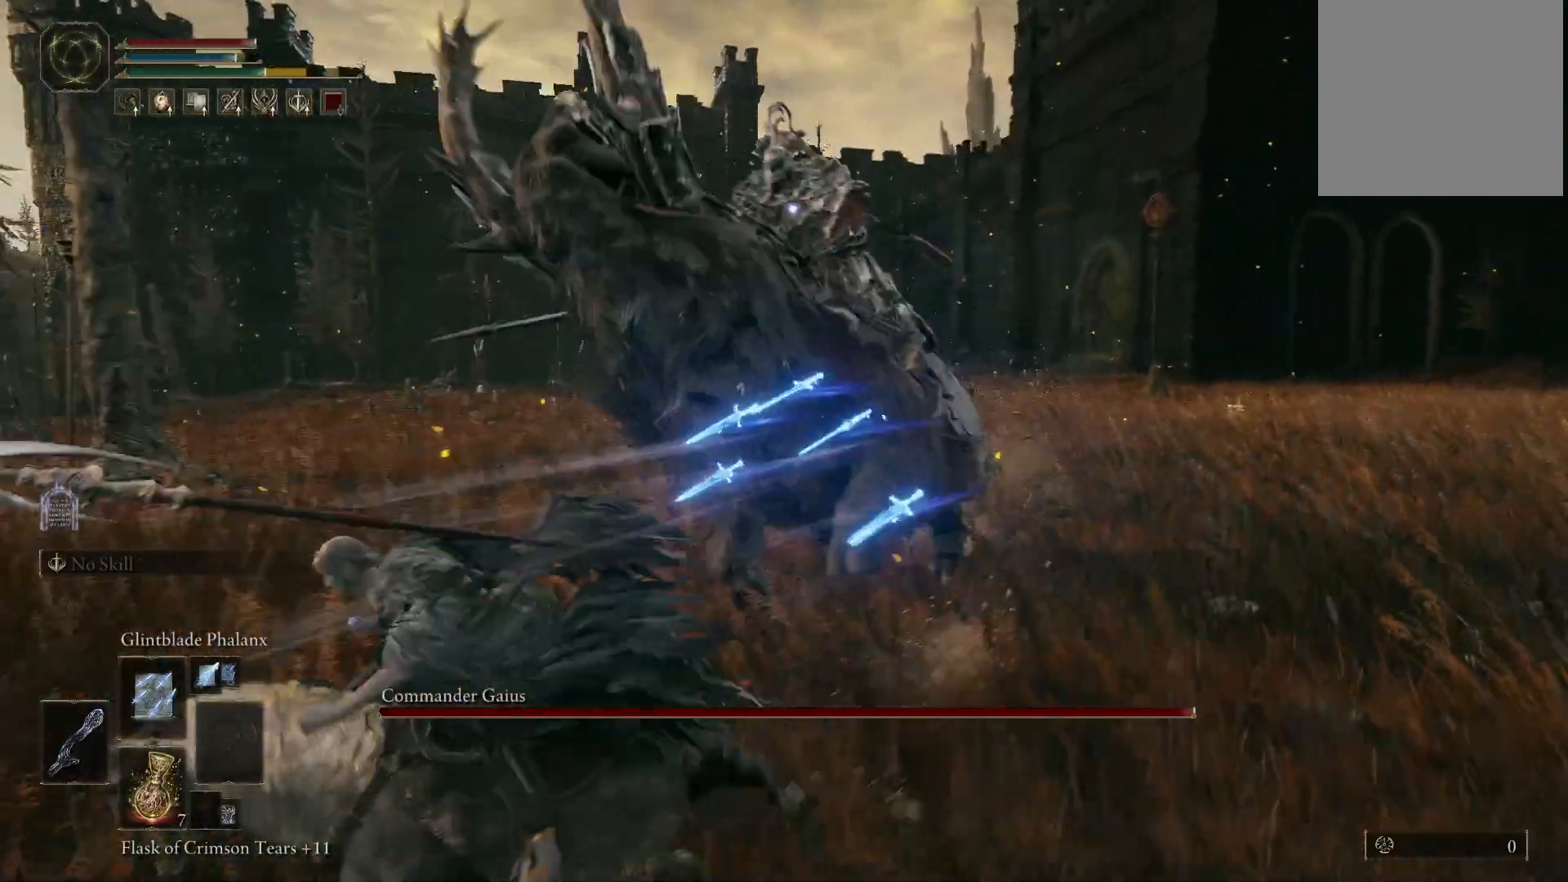
{"dt_ms": 500, "buttons": [], "left_stick": "down-left", "right_stick": "center", "events": []}
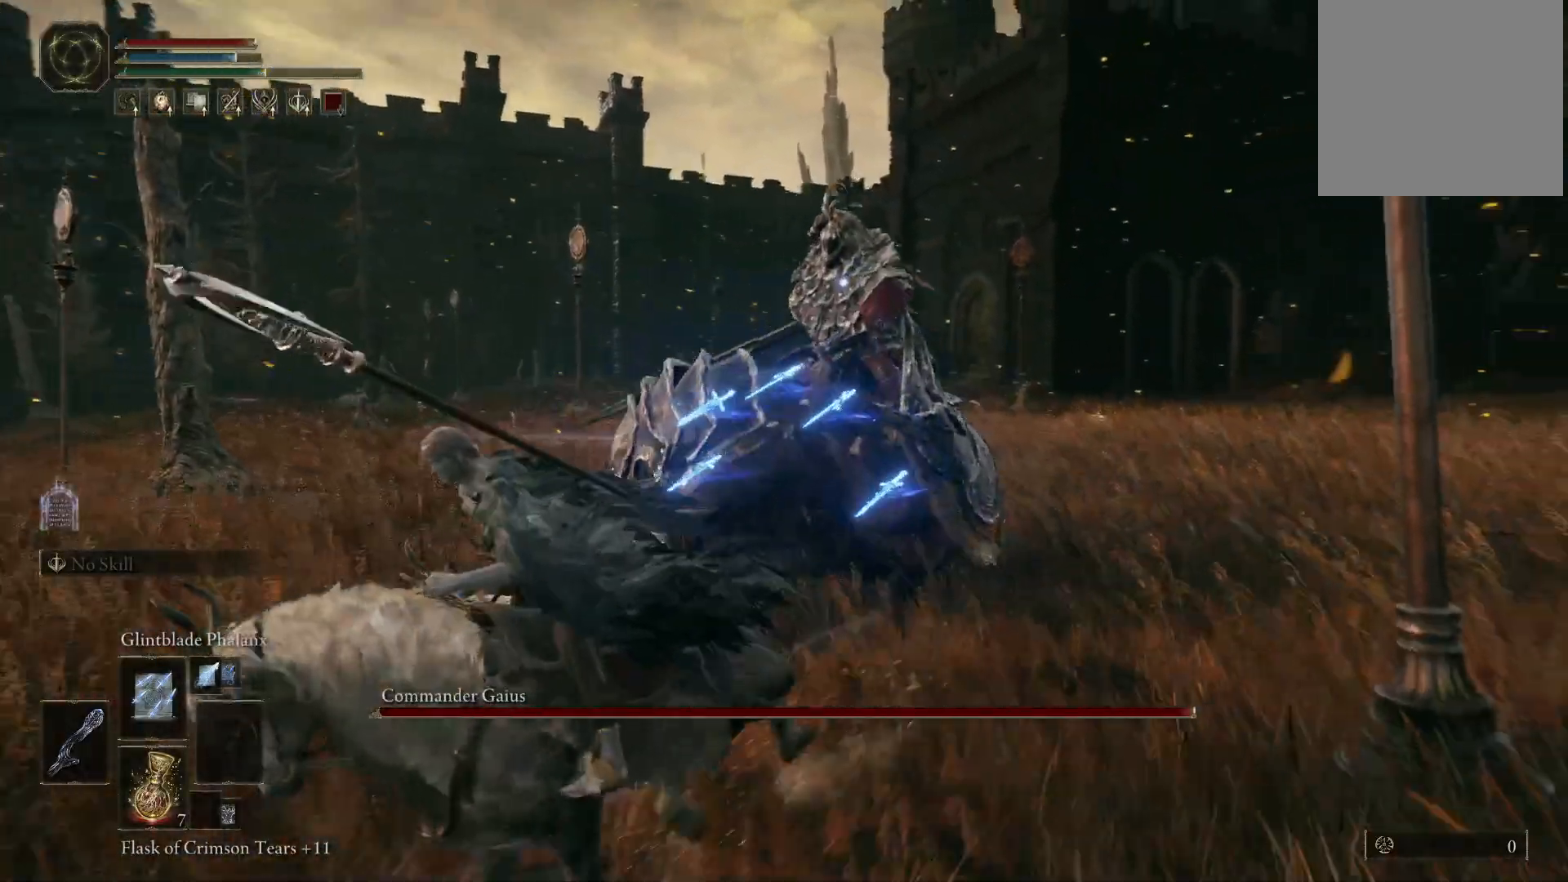
{"dt_ms": 500, "buttons": [], "left_stick": "down-left", "right_stick": "center", "events": []}
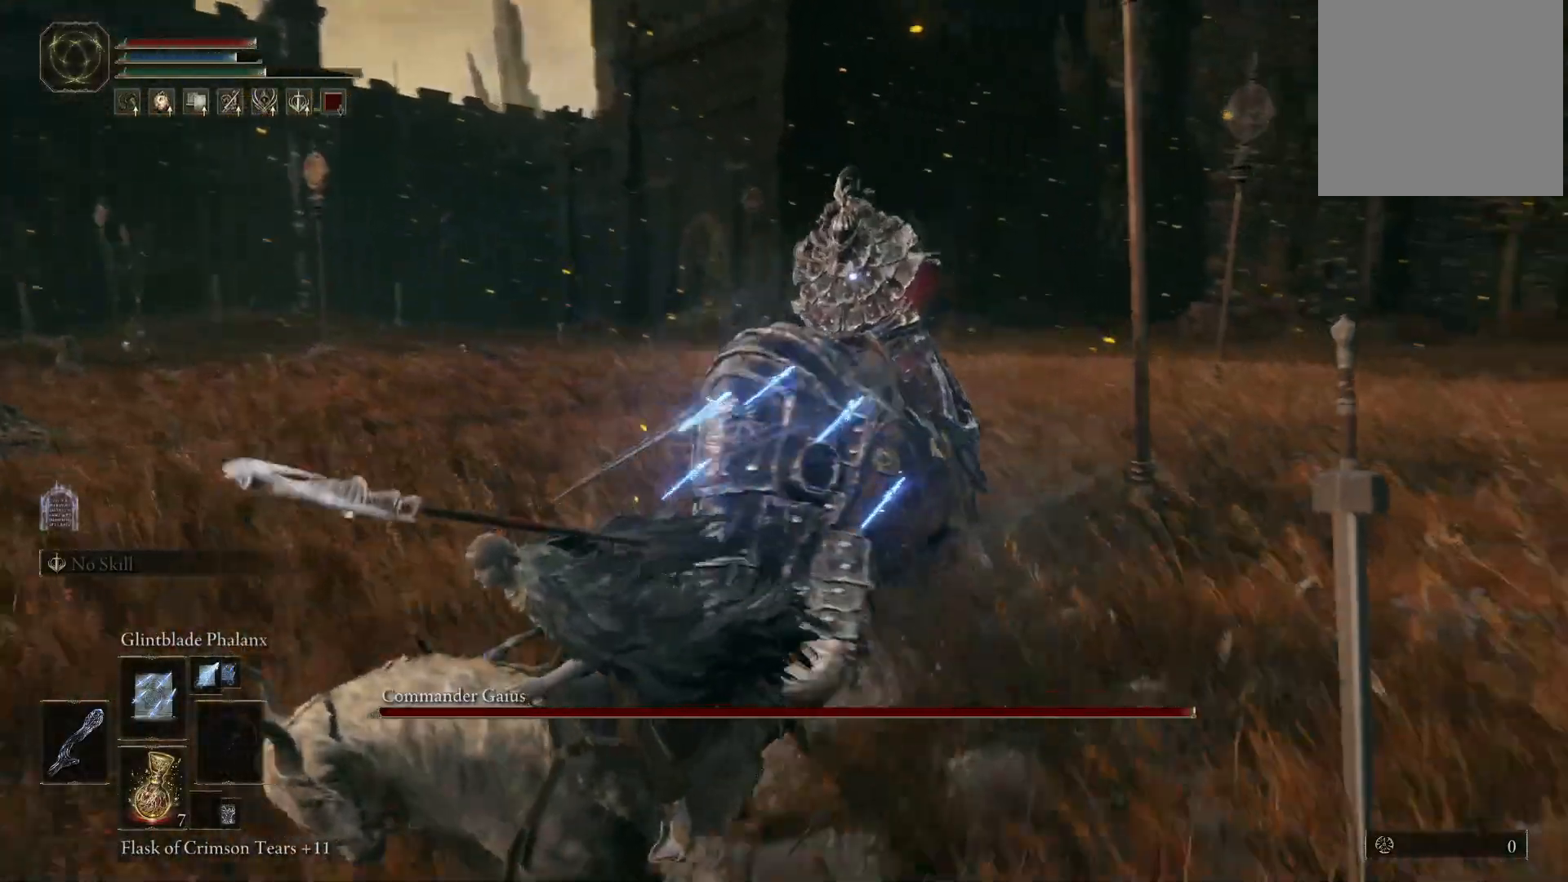
{"dt_ms": 500, "buttons": [], "left_stick": "down-left", "right_stick": "center", "events": []}
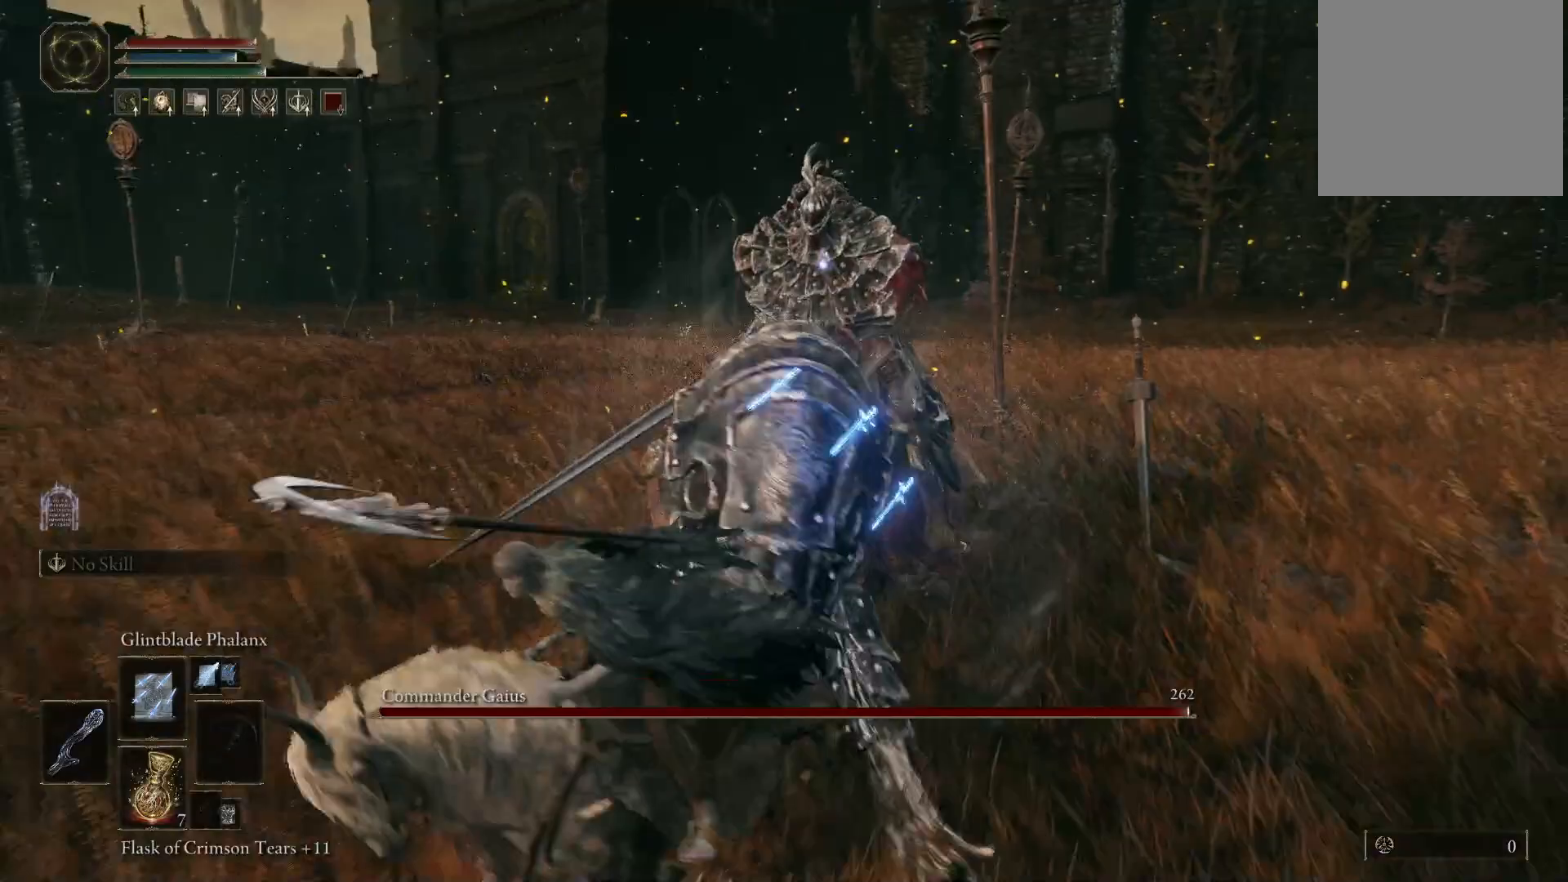
{"dt_ms": 500, "buttons": [], "left_stick": "down-left", "right_stick": "center", "events": []}
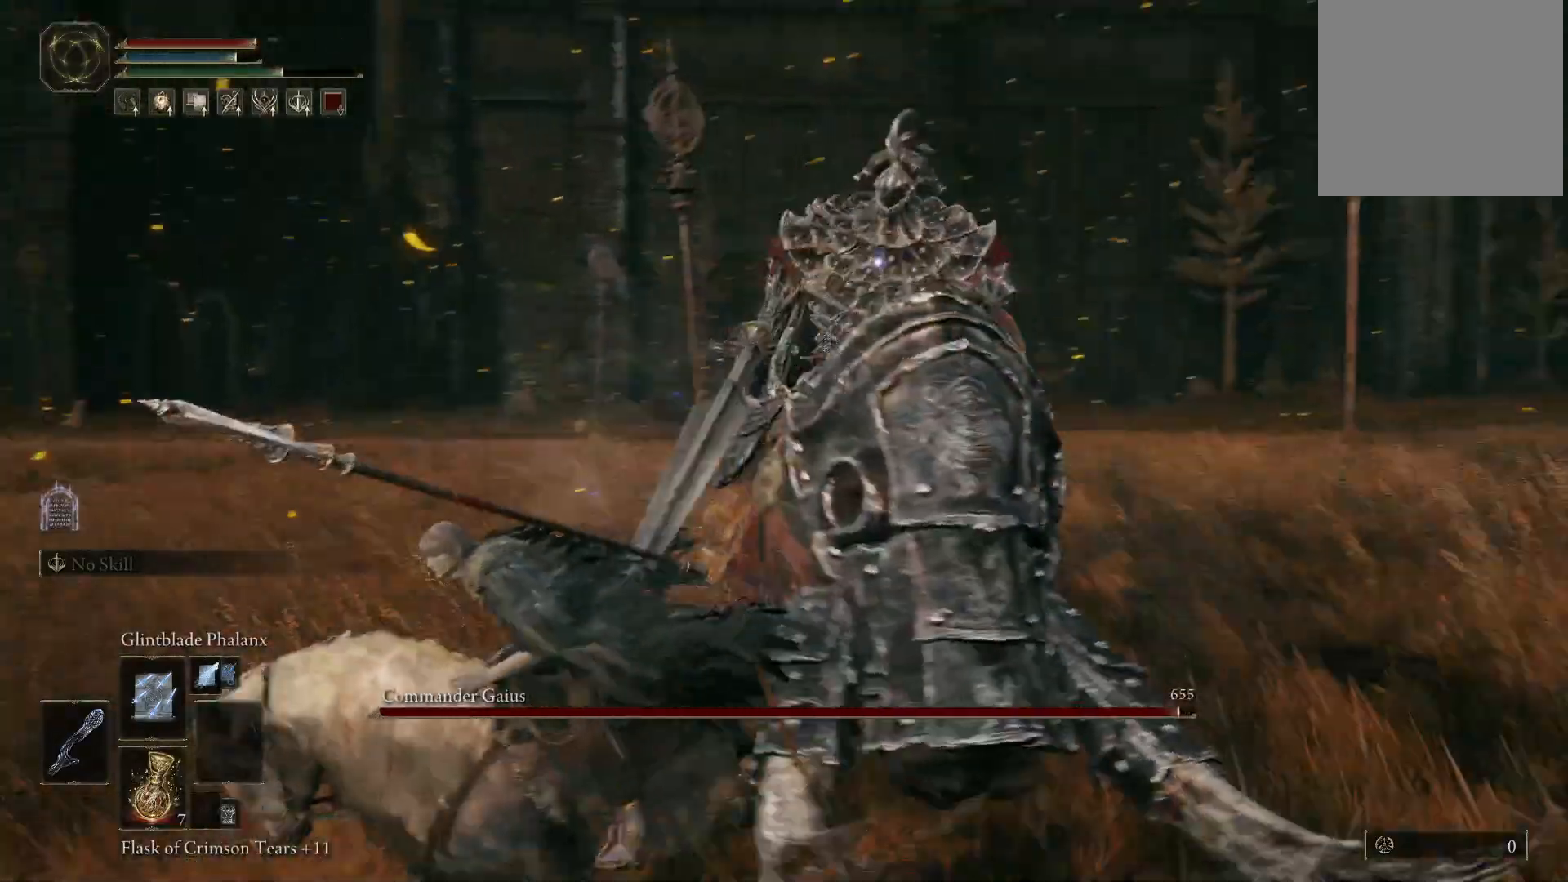
{"dt_ms": 500, "buttons": [], "left_stick": "down", "right_stick": "center", "events": [[483, "left_stick", "down"]]}
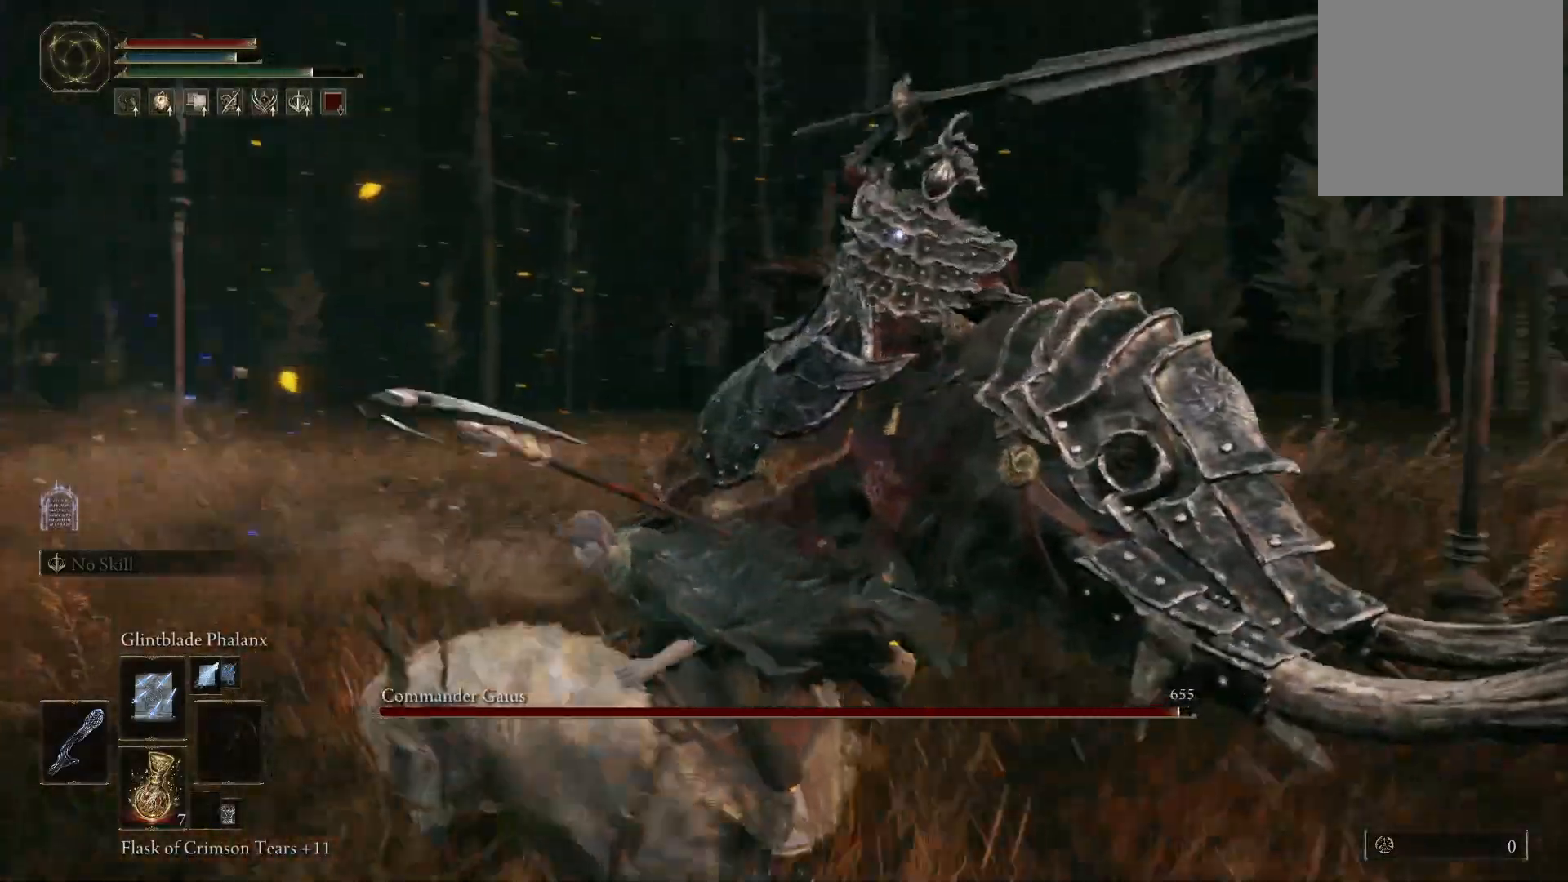
{"dt_ms": 500, "buttons": [], "left_stick": "down", "right_stick": "center", "events": [[133, "B", "down"], [267, "B", "up"]]}